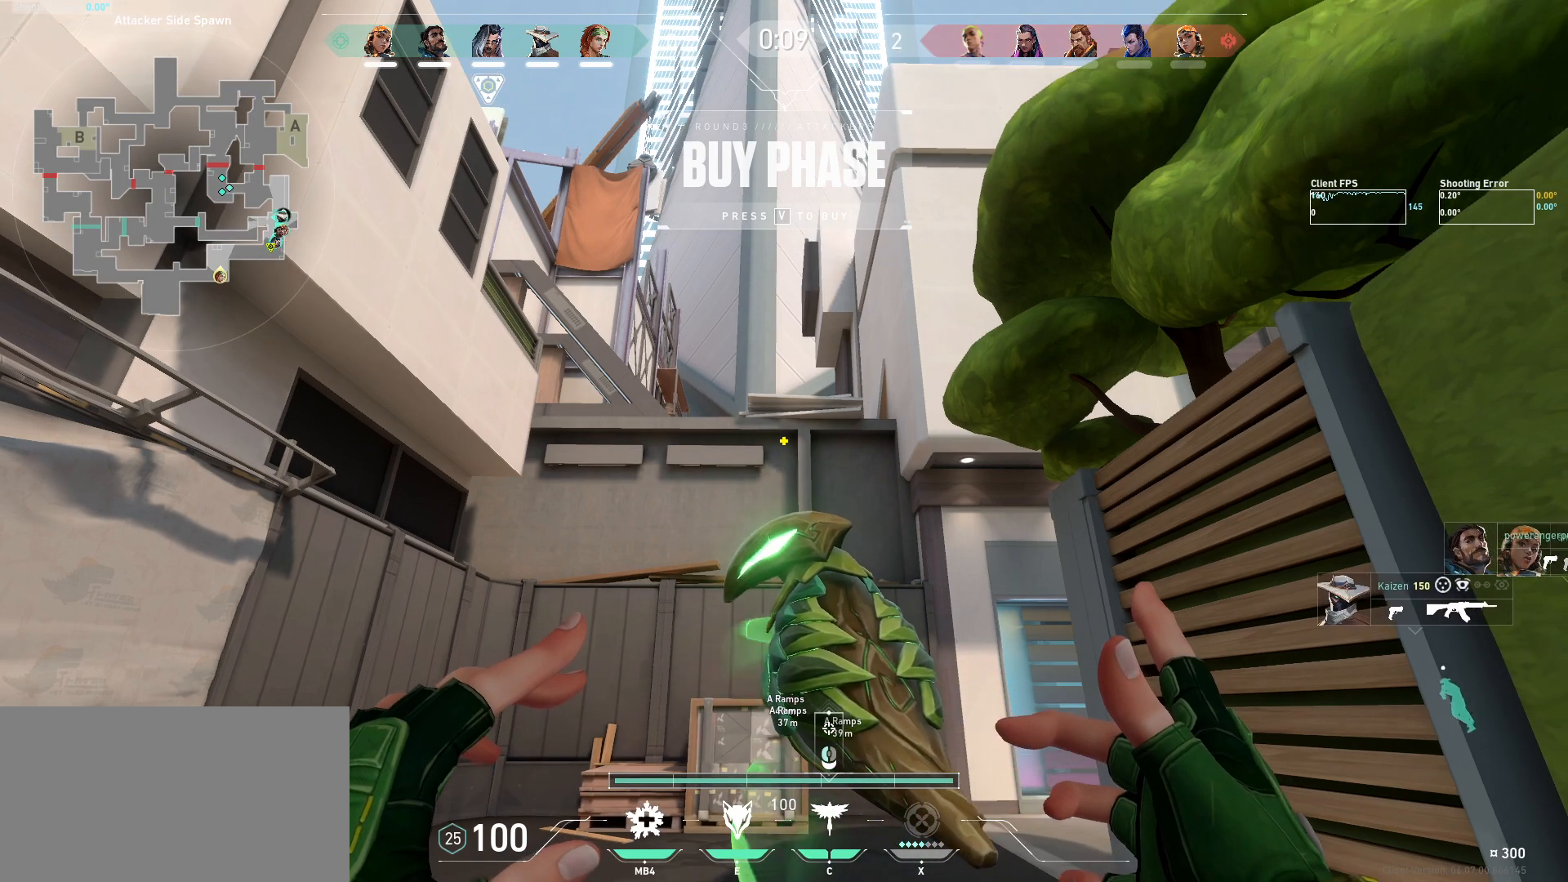
Gameplay with keyboard and mouse; each line is a JSON object with the keys and mouse buttons held at the frame after it. "events" lists presses ("down") and releases ("up") of "a", "ctrl", "d", "e", "q", "s", "shift", "space", "w", "mouse_left", "mouse_wheel", "mouse_right", "mouse_mb4" and "mouse_mb5" between this image and that frame as [ms after this image, input, new state], when the widget could be followed in between. "mouse_left", "mouse_wheel", "mouse_right", "mouse_mb4", "mouse_mb5" = the "left", "wheel", "right", "mb4", "mb5" buttons of the "mouse" list. No other keys are recorded. "wheel" means that the mouse wheel is clicked or scrolled. Mouse movement is not recorded.
{"keys": [], "mouse": [], "events": [[100, "s", "down"], [134, "d", "down"], [367, "d", "up"], [434, "s", "up"]]}
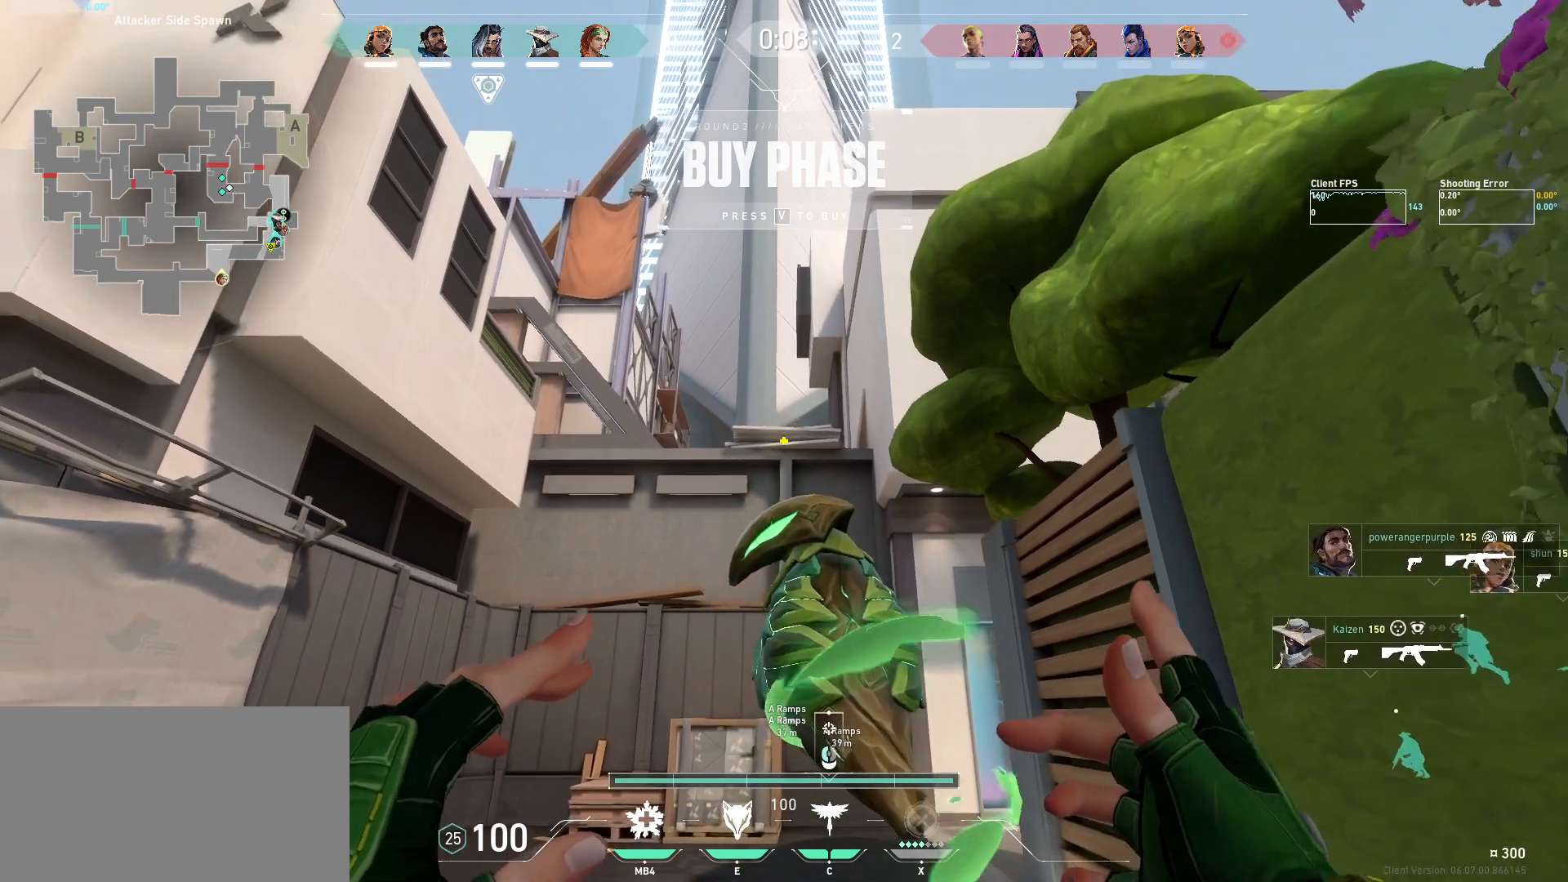
{"keys": [], "mouse": [], "events": [[150, "a", "down"], [150, "s", "down"], [150, "shift", "down"], [434, "s", "up"], [467, "a", "up"], [500, "shift", "up"]]}
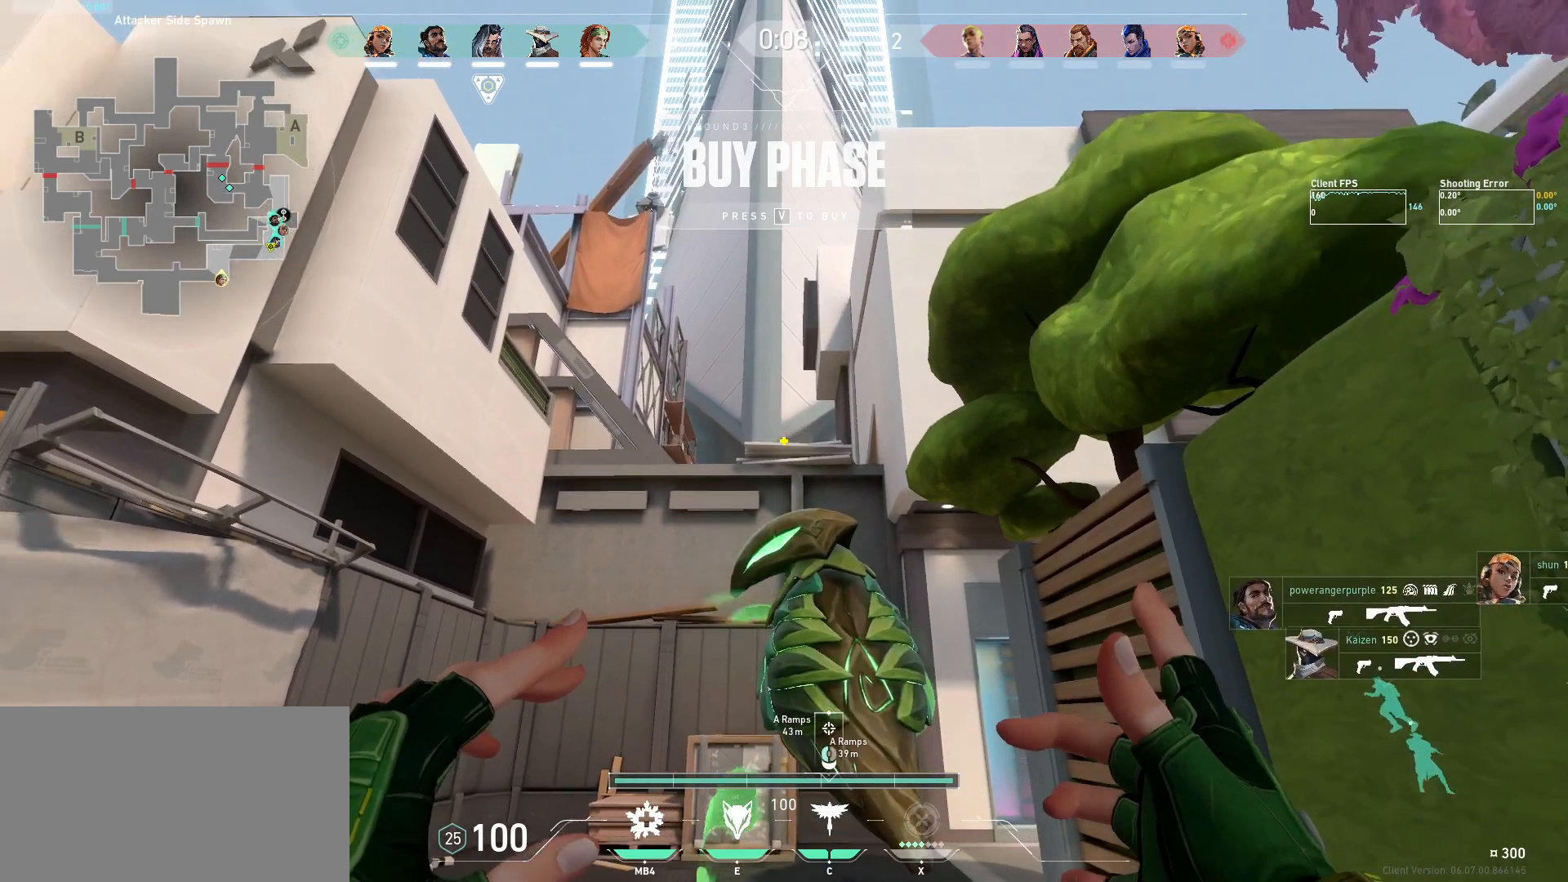
{"keys": [], "mouse": [], "events": [[217, "a", "down"], [267, "s", "down"], [434, "a", "up"], [450, "s", "up"]]}
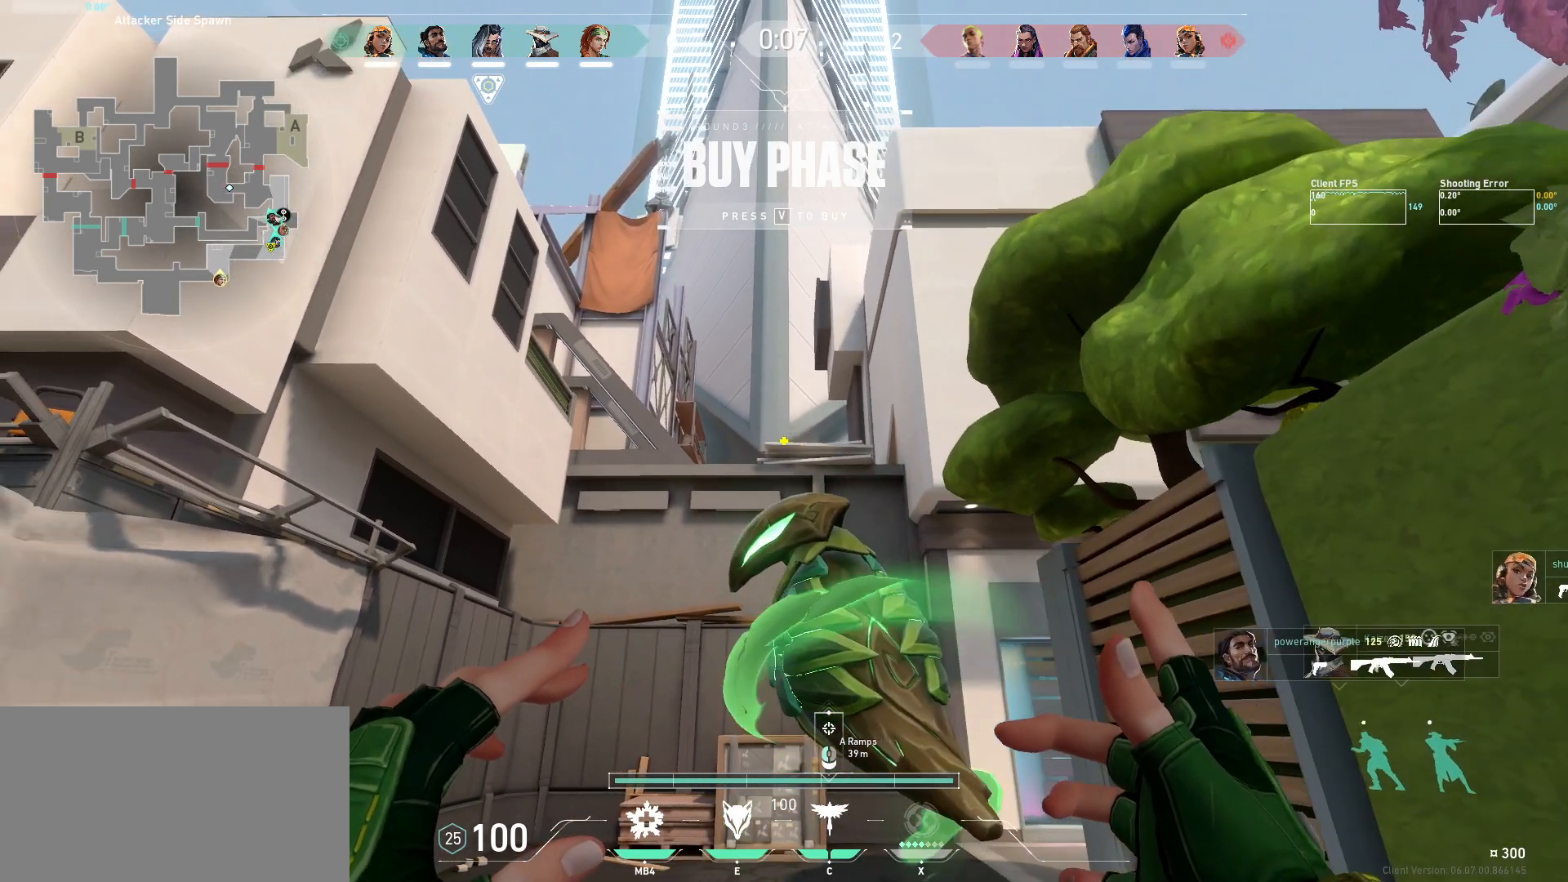
{"keys": [], "mouse": [], "events": [[384, "s", "down"], [417, "d", "down"], [484, "d", "up"], [484, "s", "up"]]}
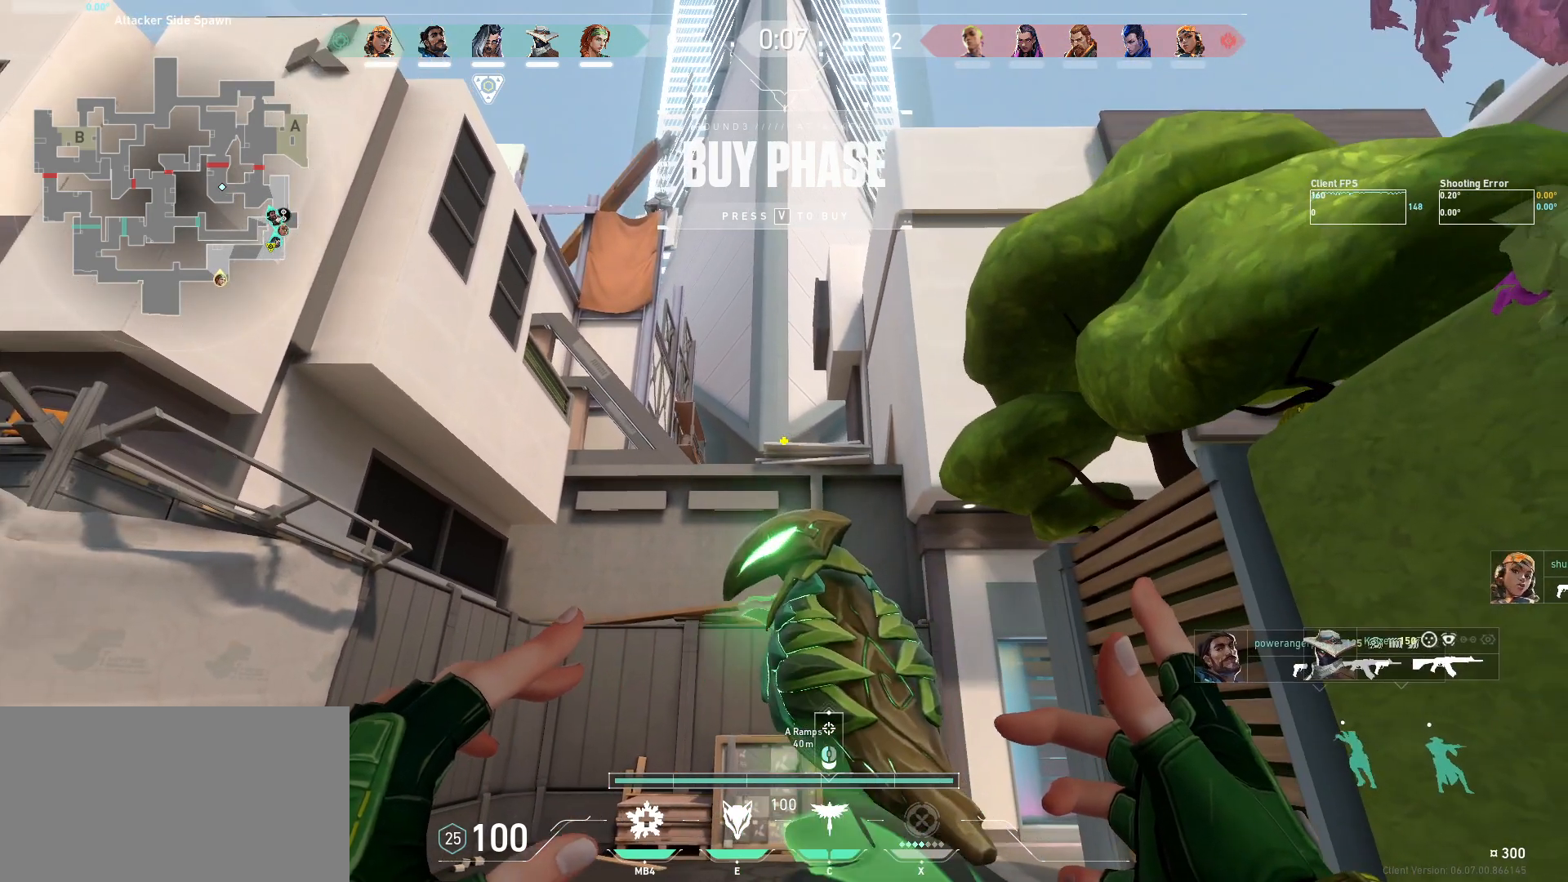
{"keys": [], "mouse": [], "events": []}
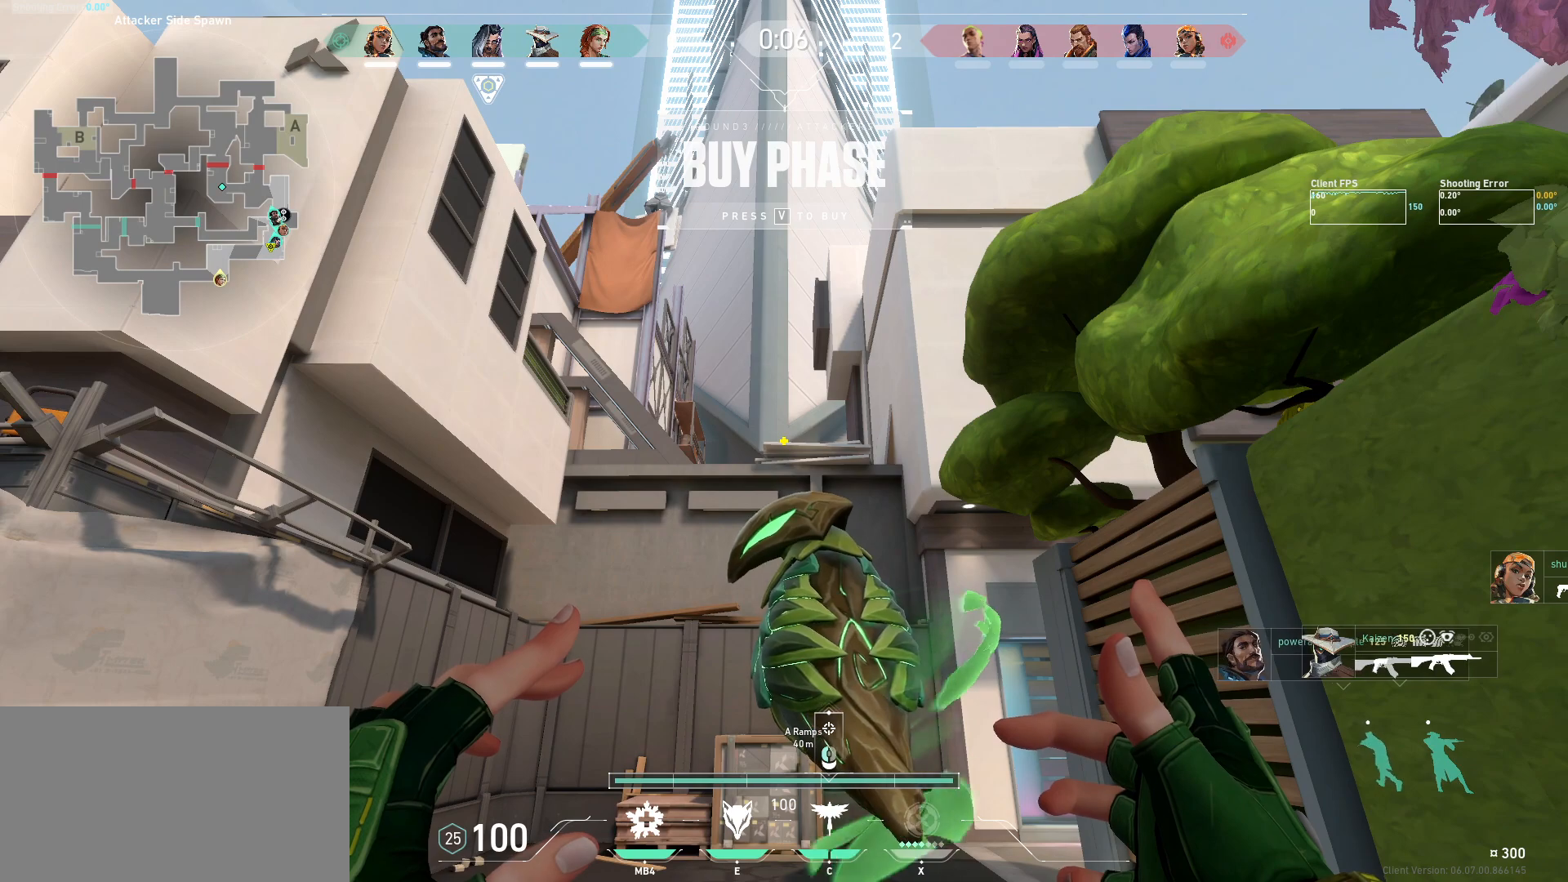
{"keys": [], "mouse": [], "events": []}
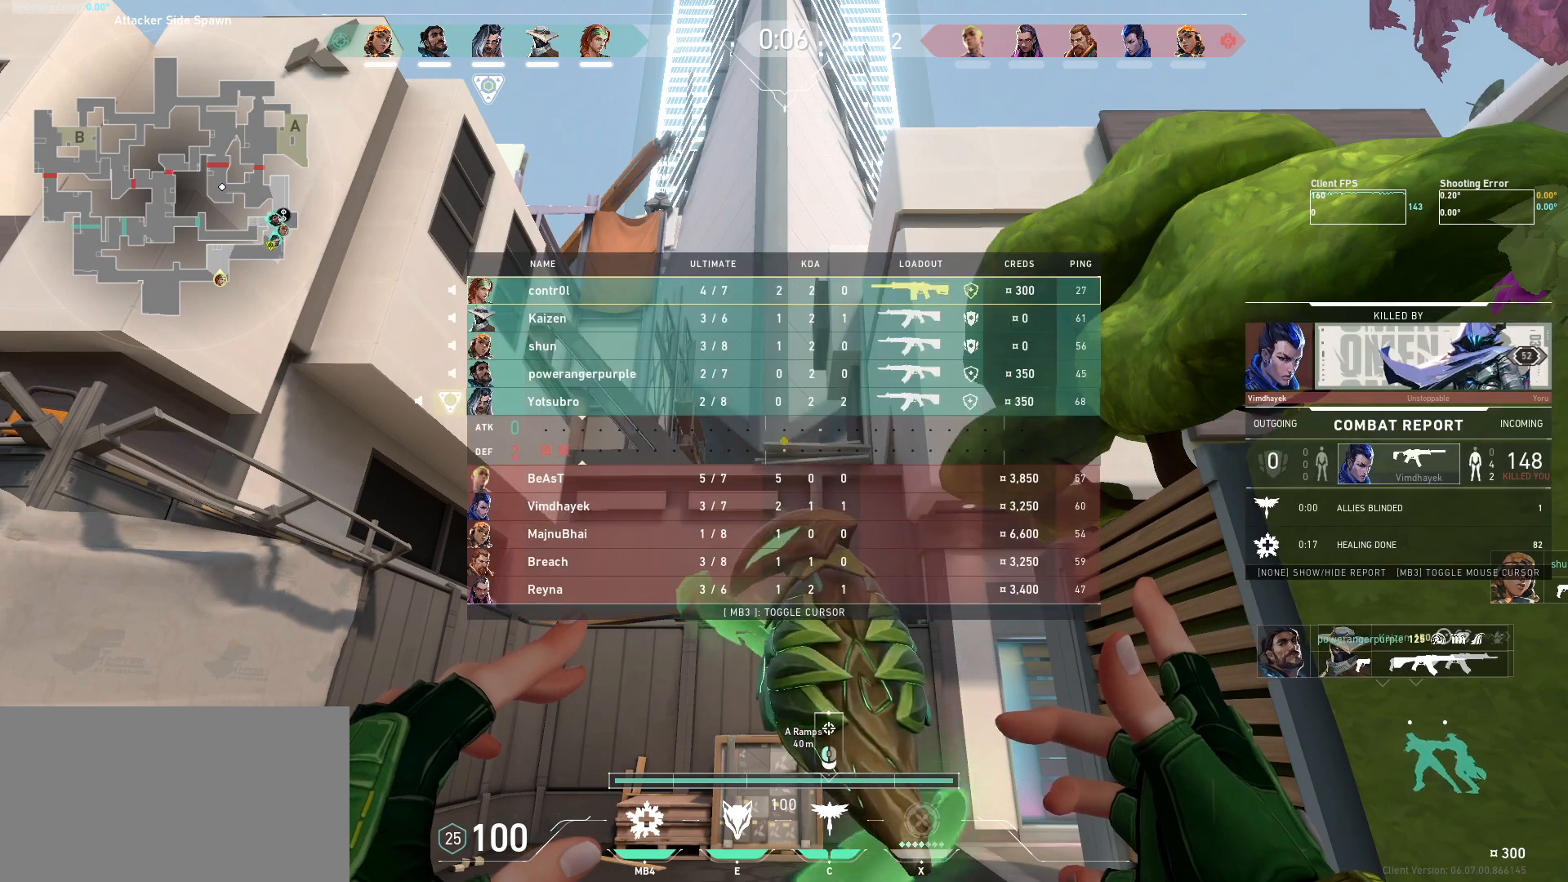
{"keys": [], "mouse": [], "events": []}
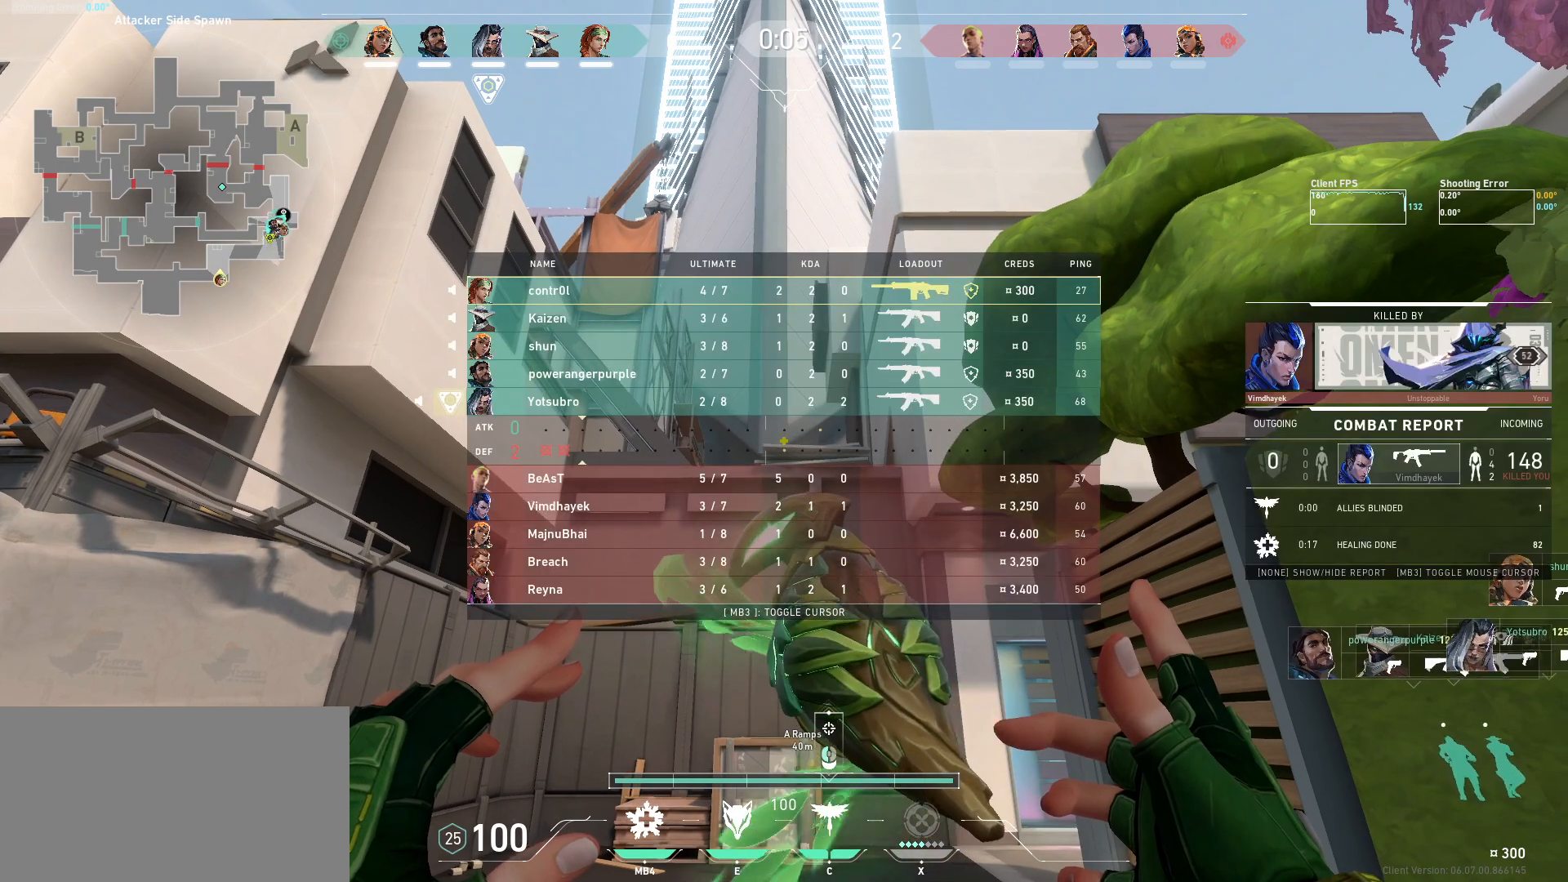
{"keys": [], "mouse": [], "events": []}
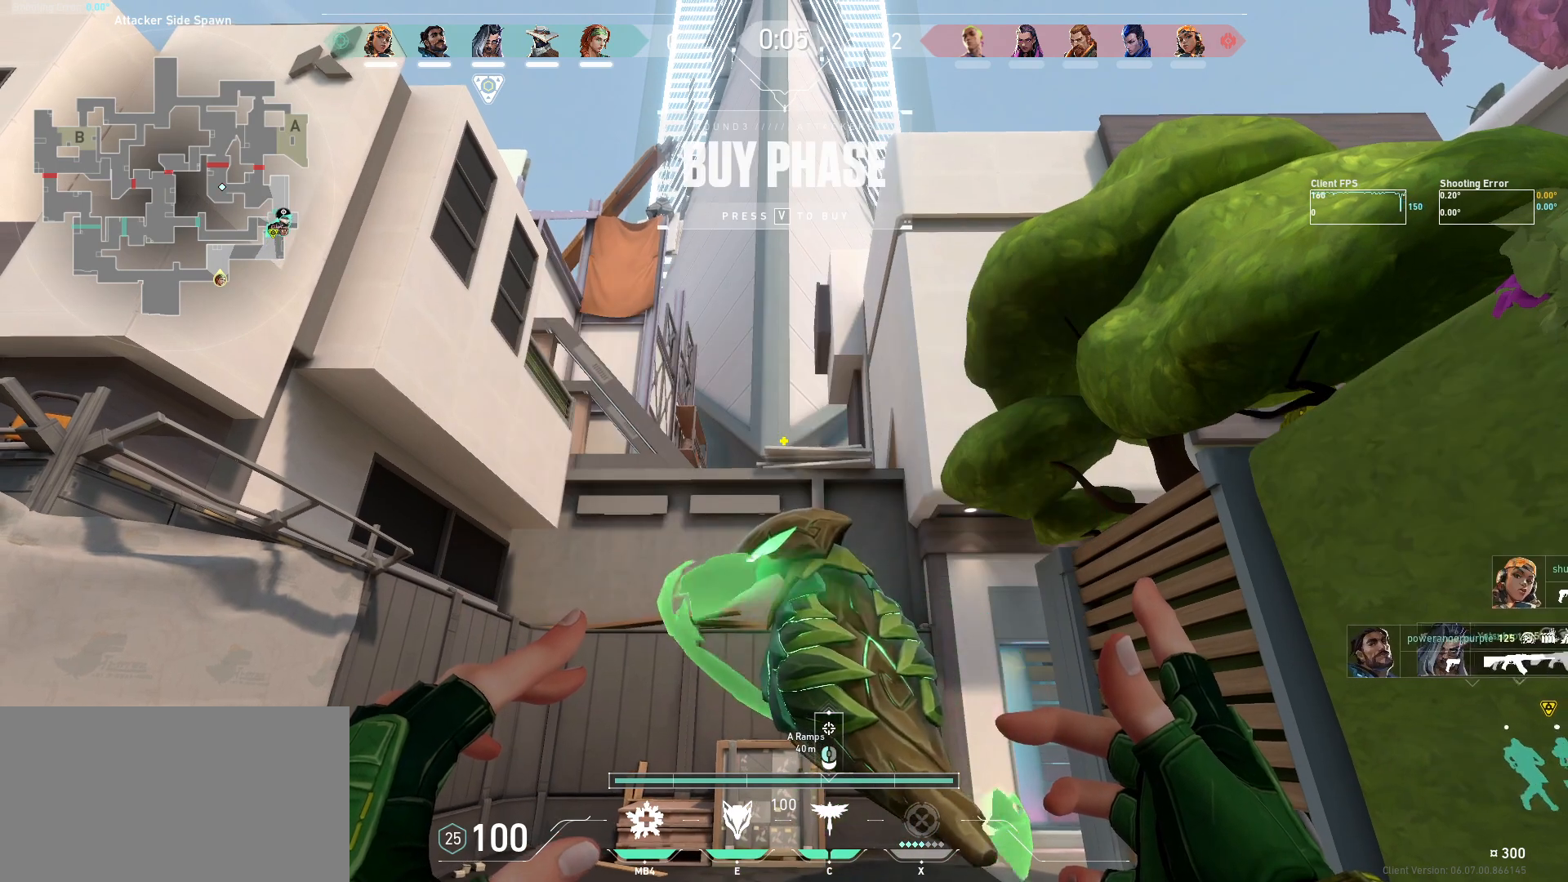
{"keys": [], "mouse": [], "events": [[34, "d", "down"], [134, "d", "up"]]}
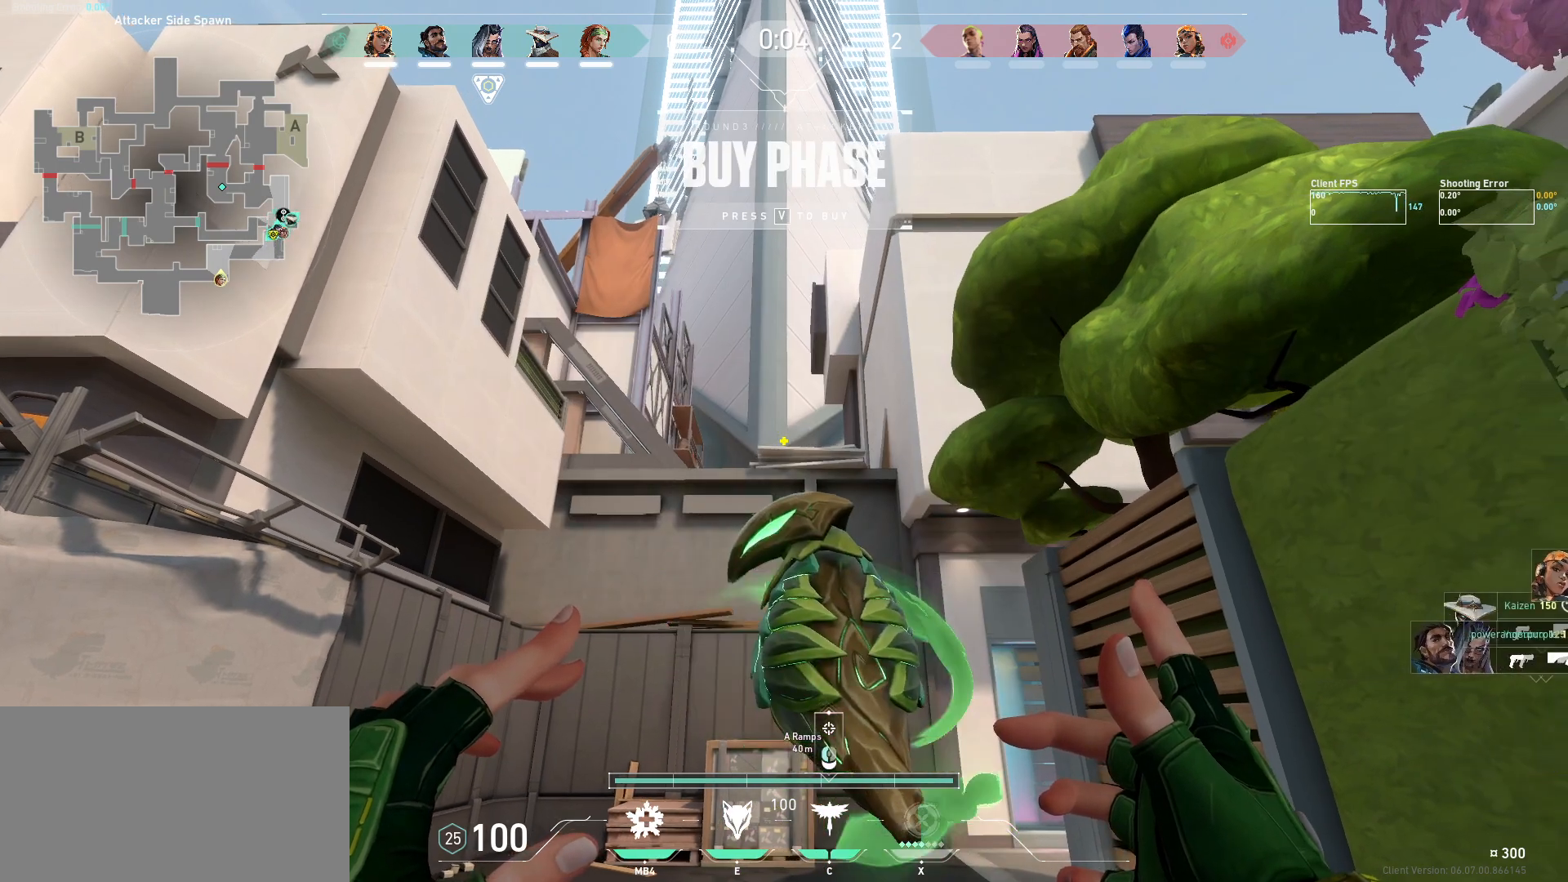
{"keys": [], "mouse": [], "events": []}
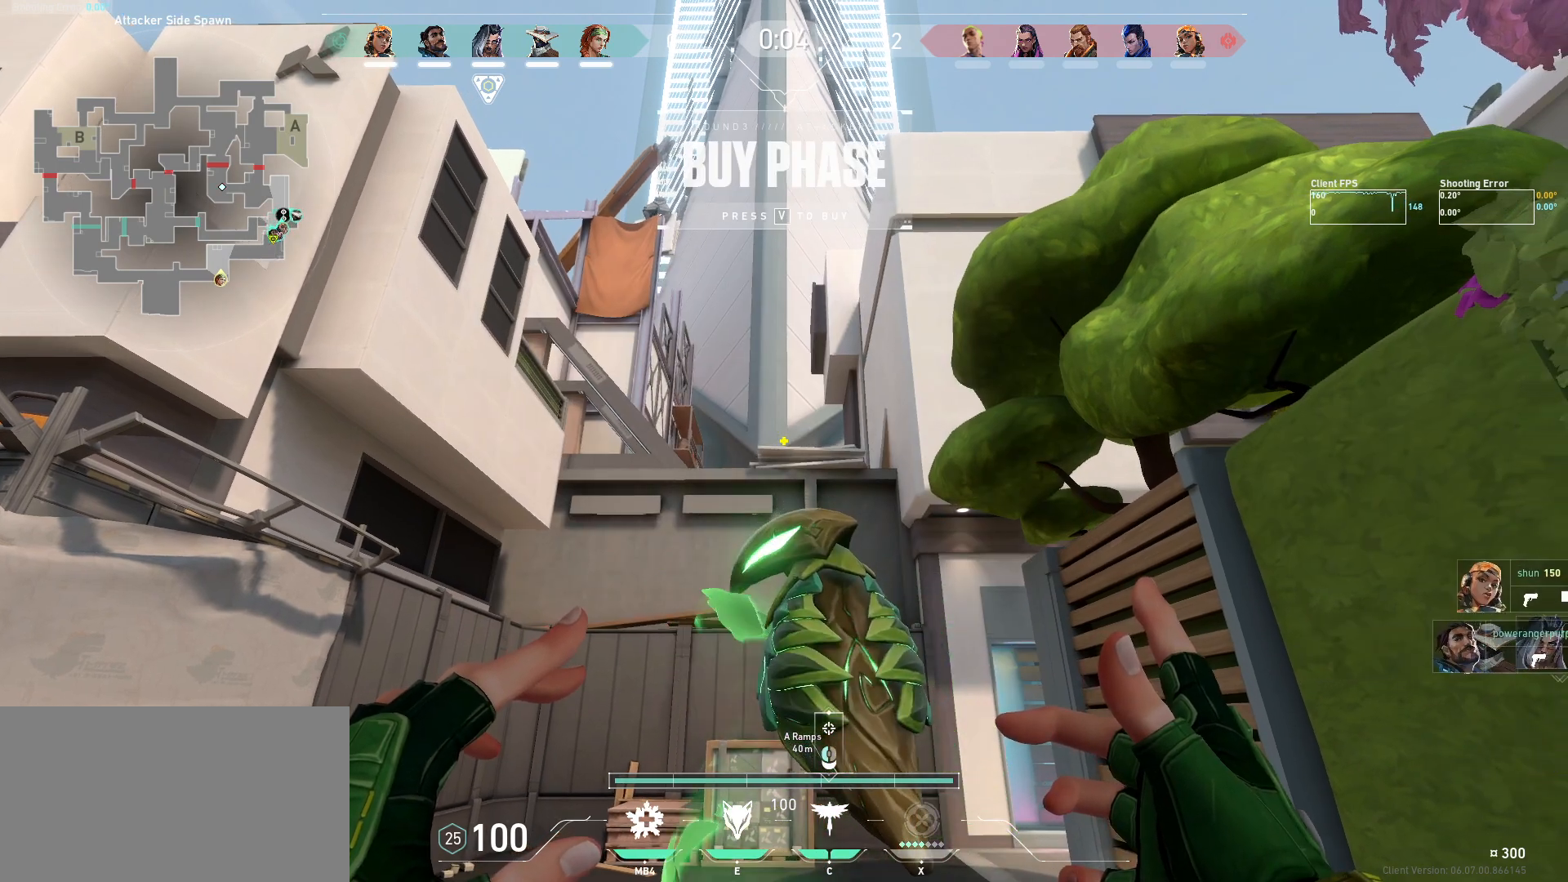
{"keys": [], "mouse": [], "events": []}
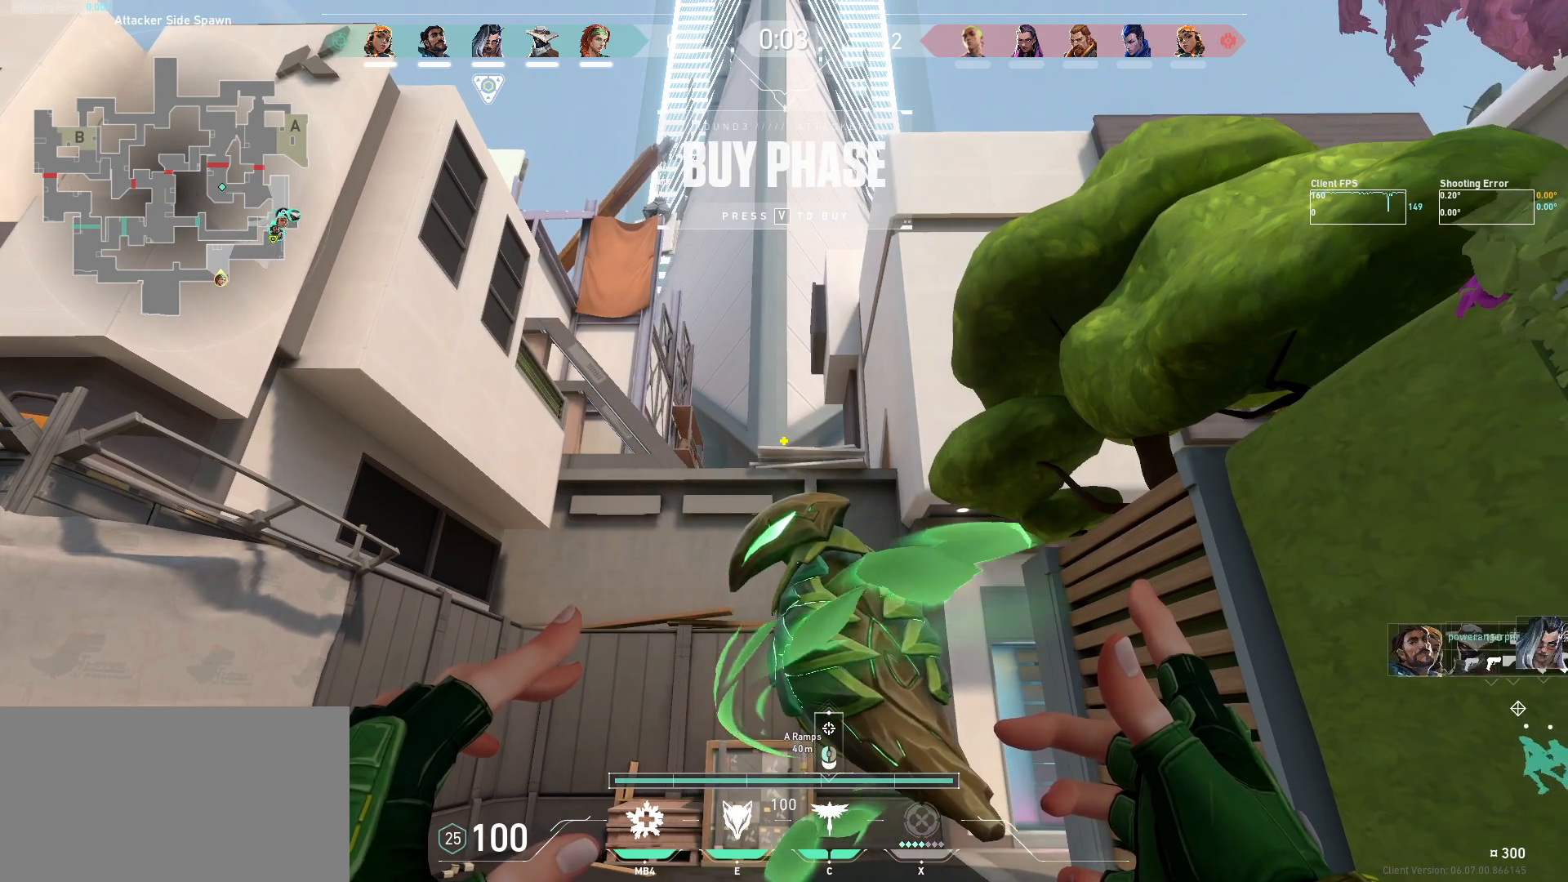
{"keys": [], "mouse": [], "events": []}
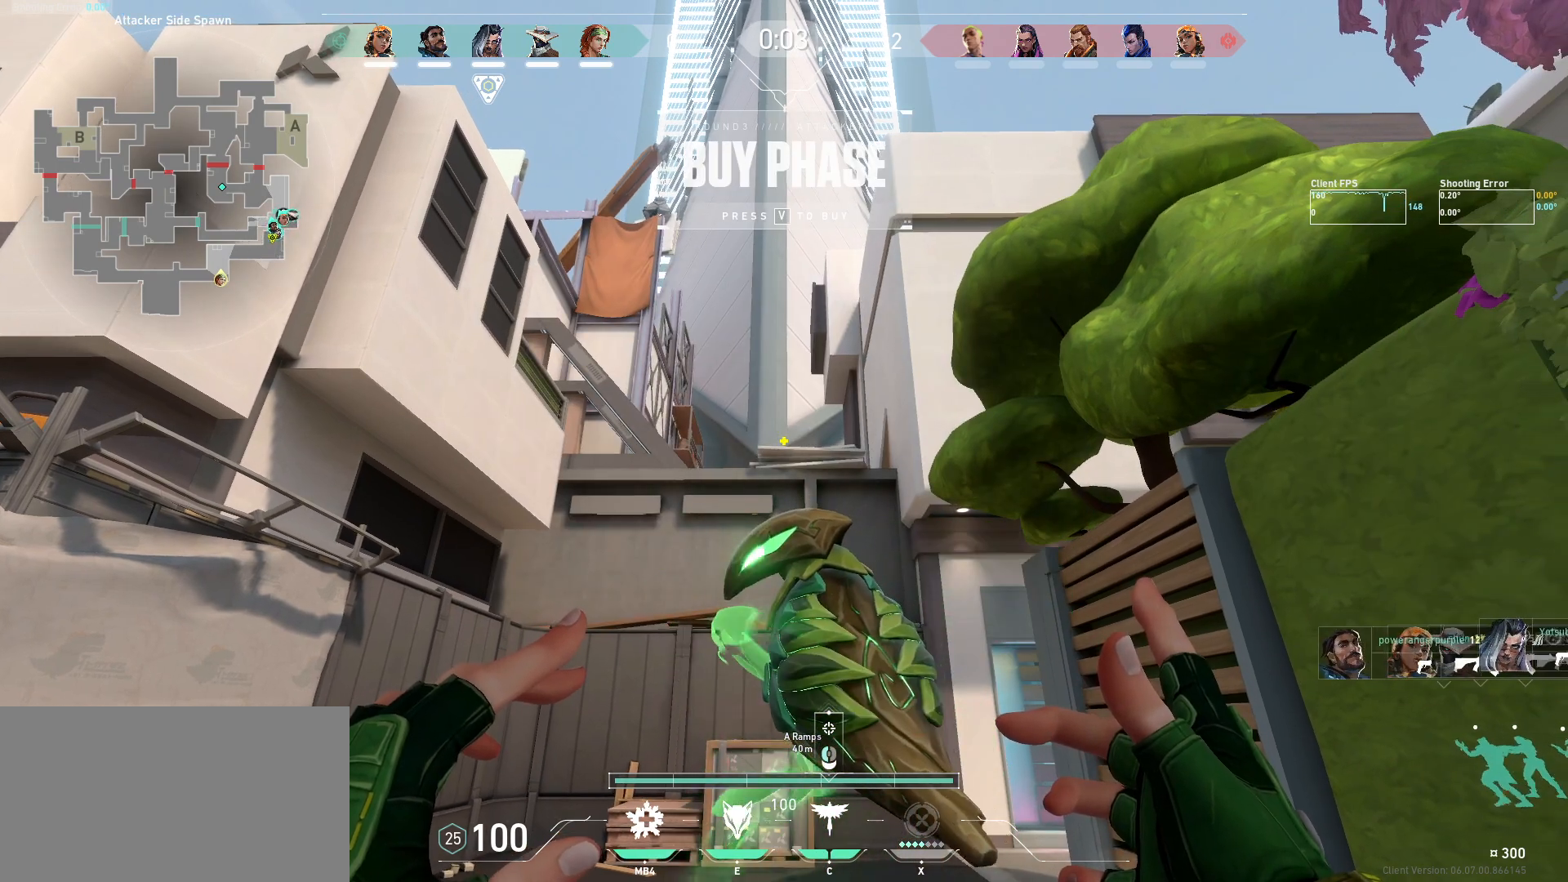
{"keys": [], "mouse": [], "events": []}
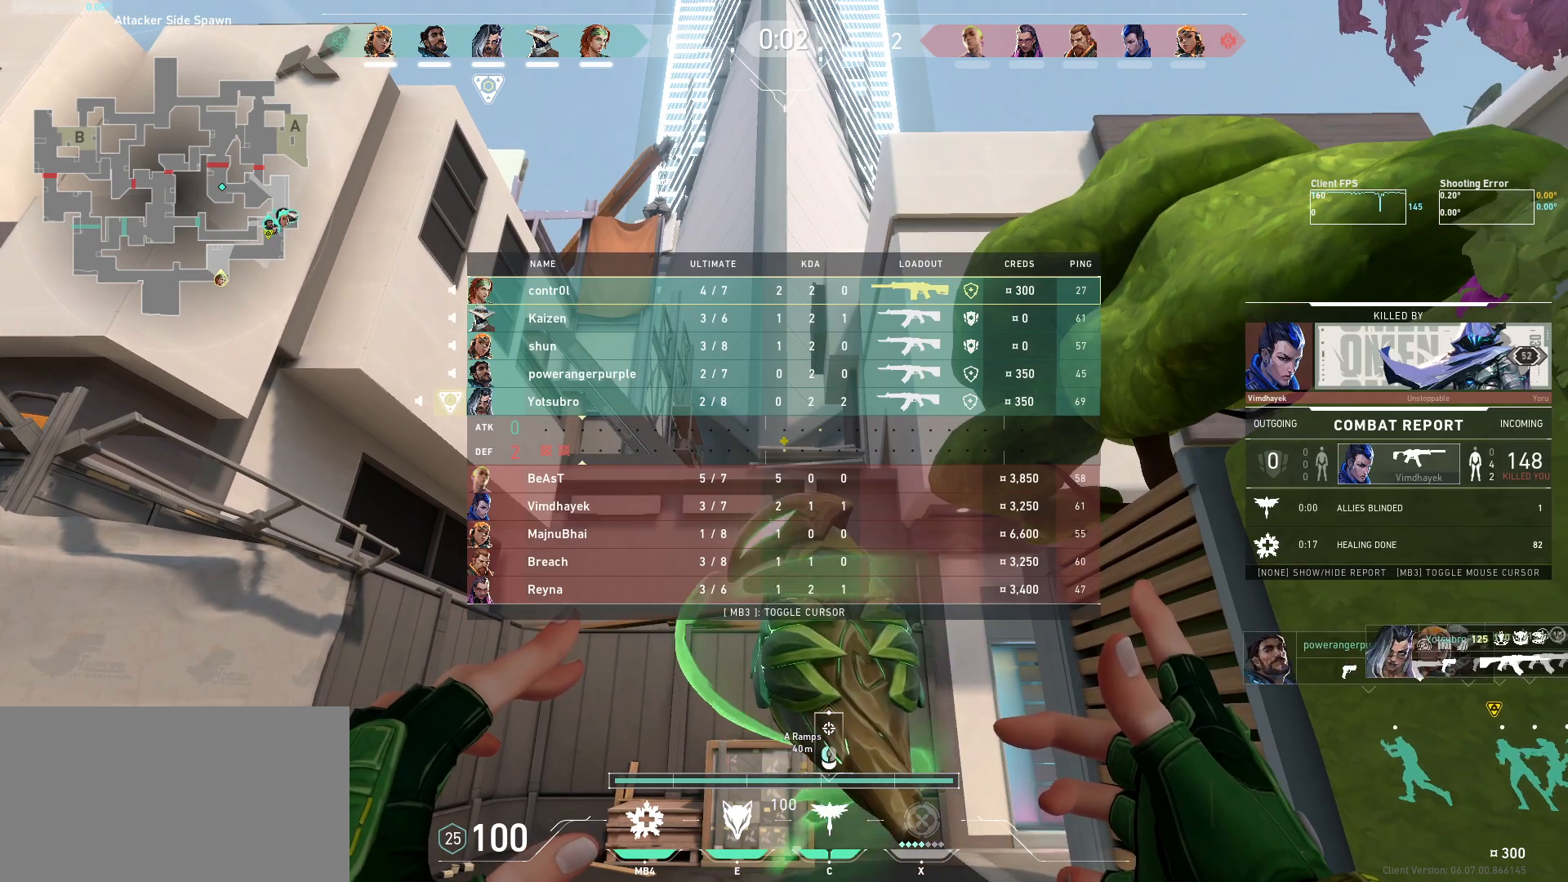
{"keys": [], "mouse": [], "events": []}
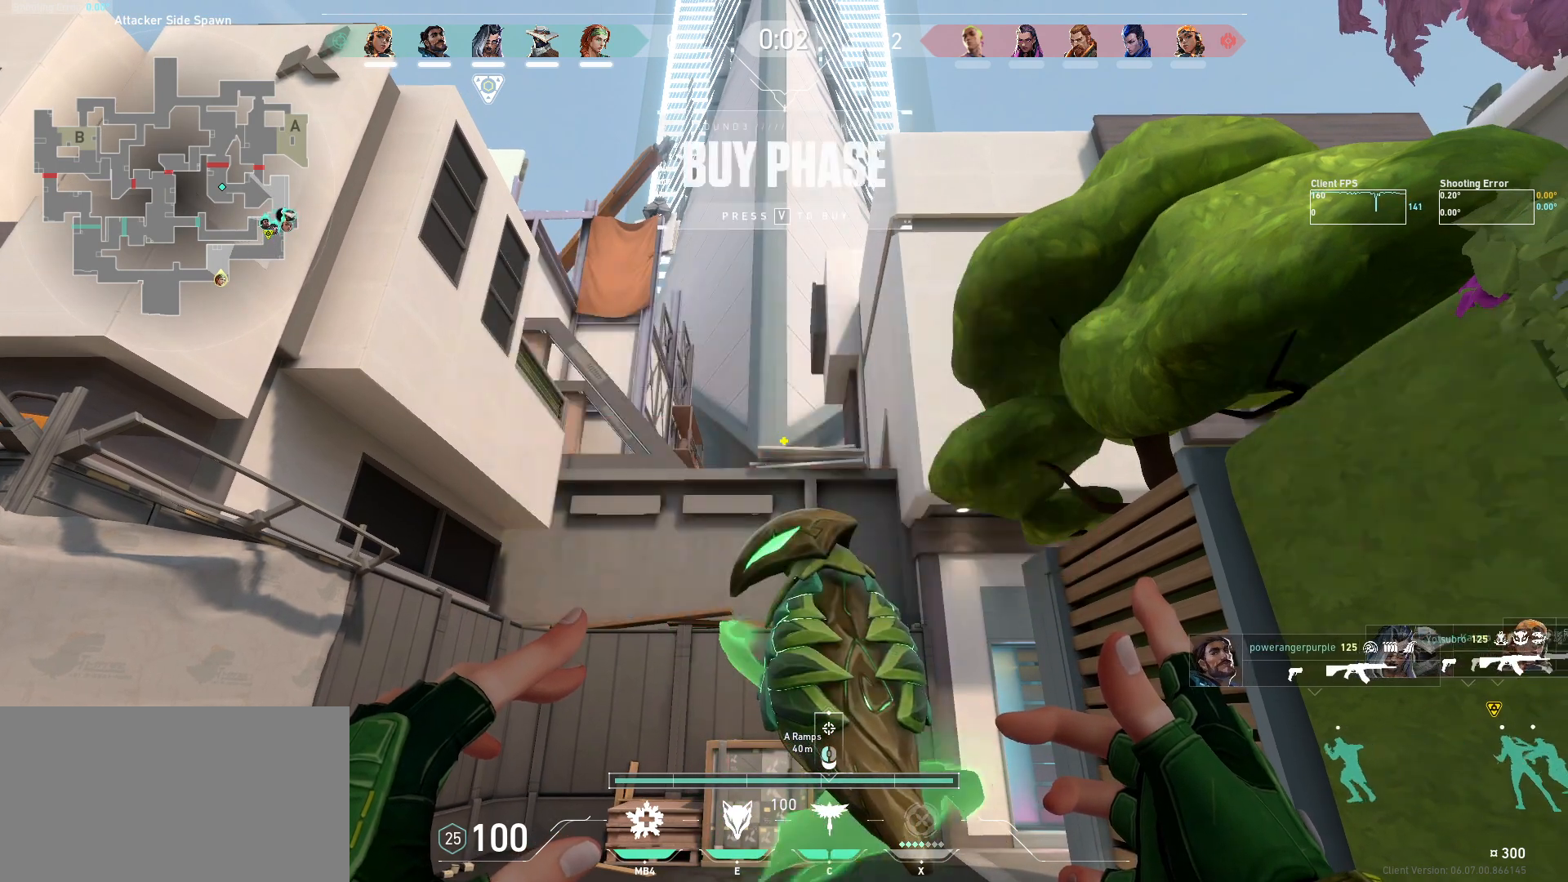
{"keys": ["s"], "mouse": [], "events": [[434, "s", "down"]]}
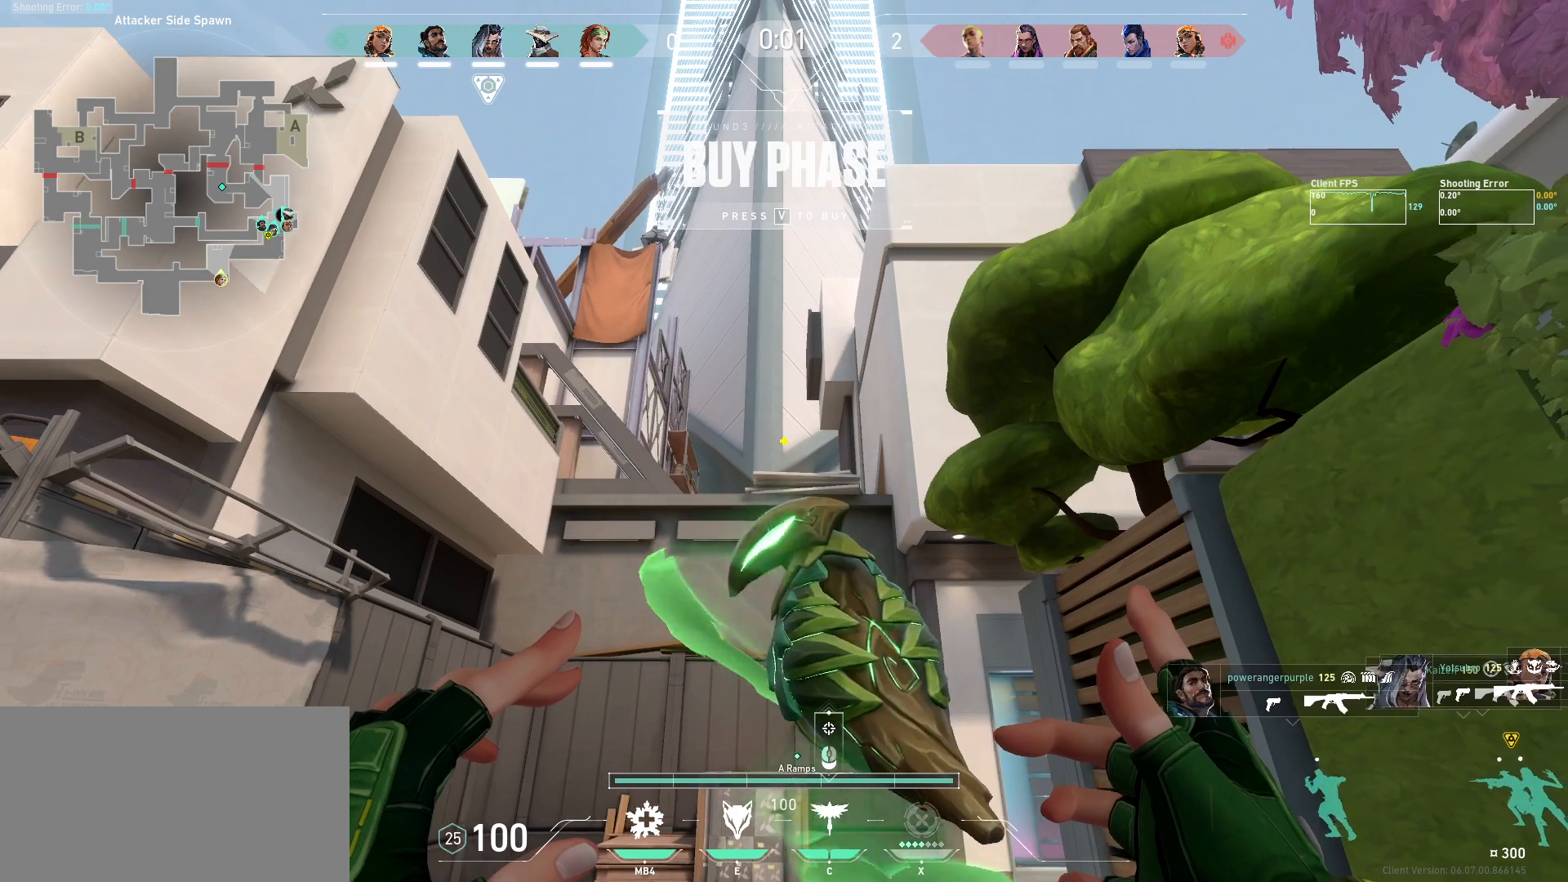
{"keys": [], "mouse": [], "events": [[67, "shift", "down"], [234, "shift", "up"], [250, "s", "up"]]}
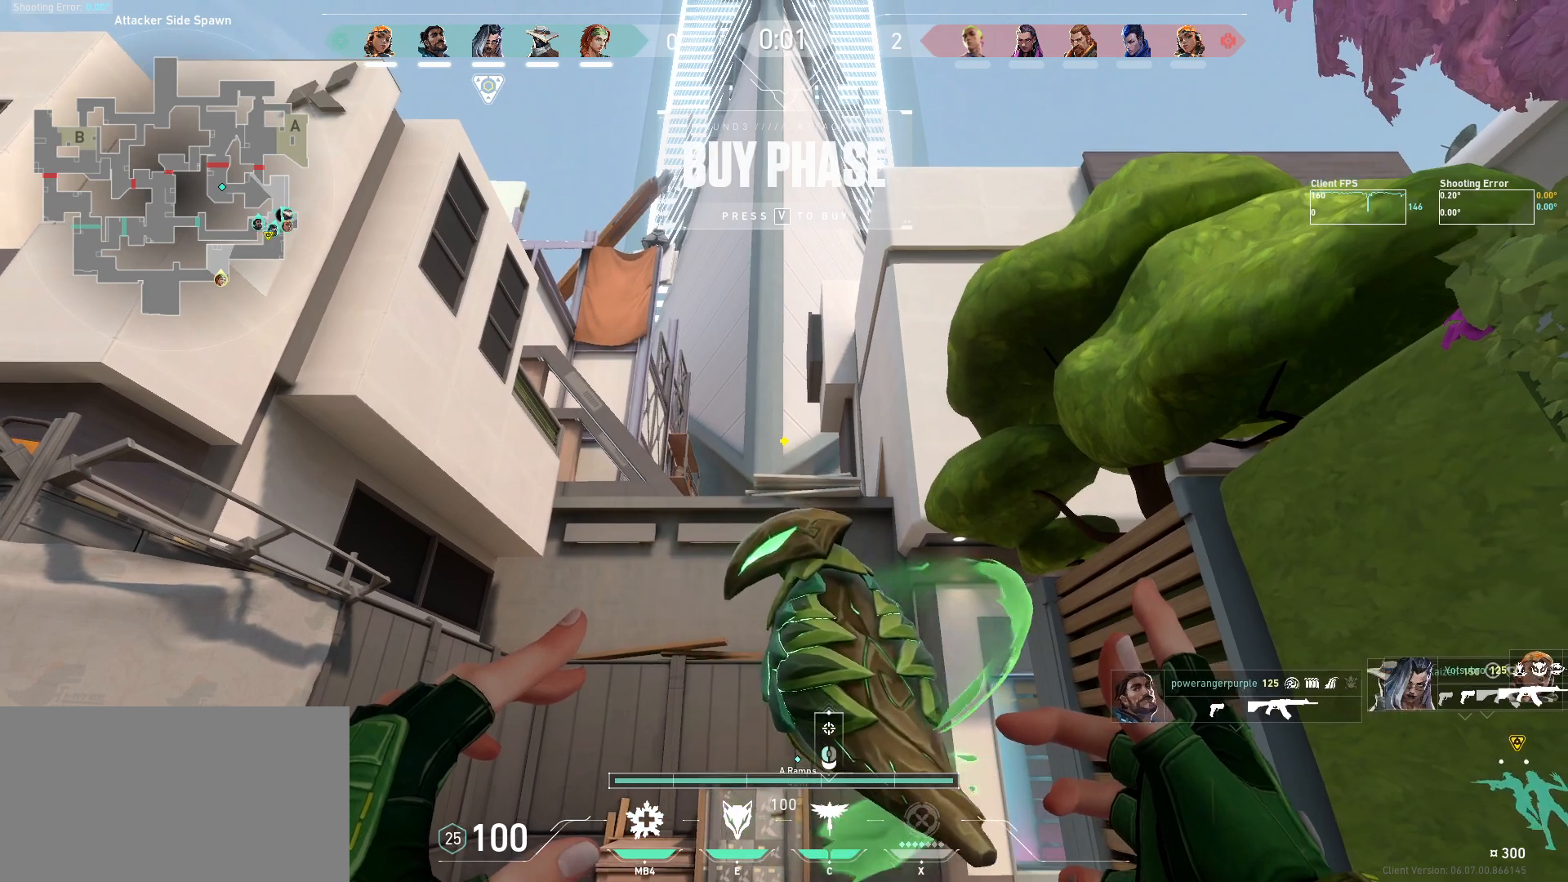
{"keys": [], "mouse": [], "events": []}
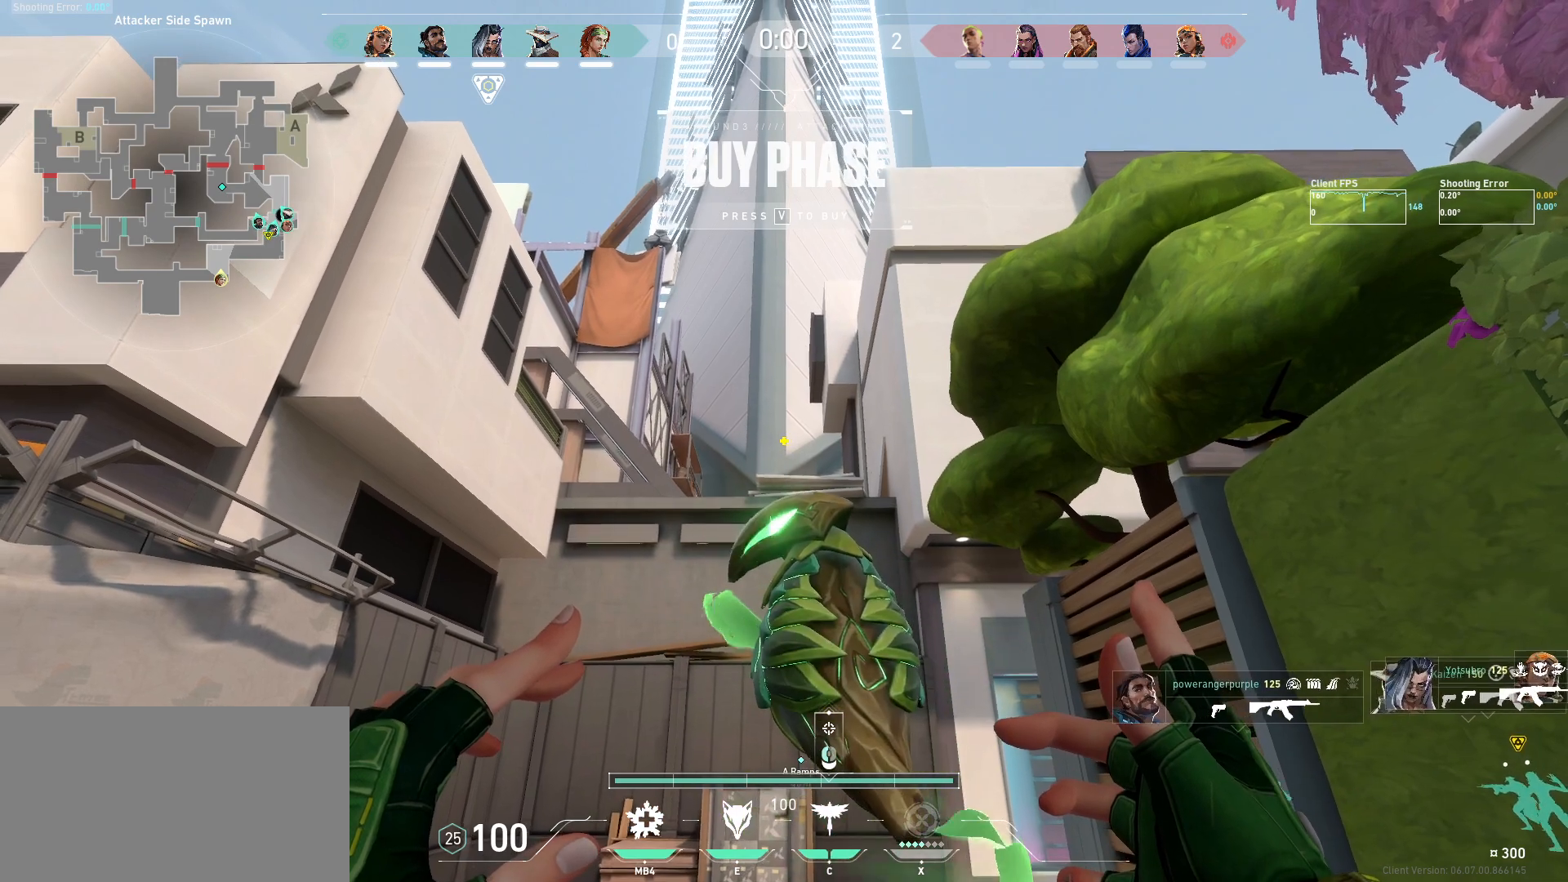
{"keys": [], "mouse": [], "events": []}
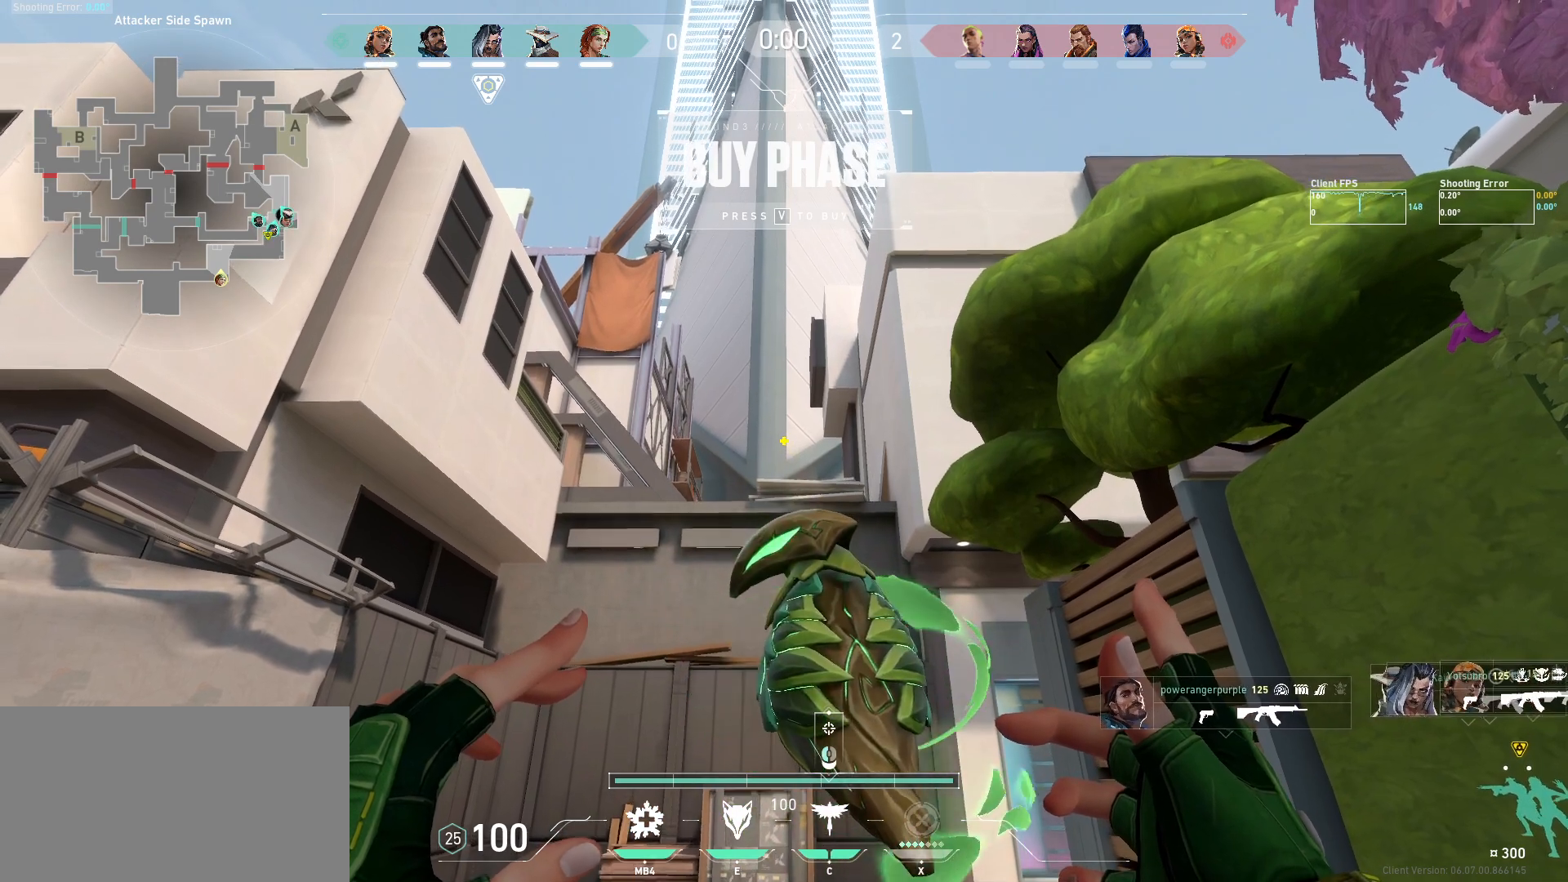
{"keys": [], "mouse": [], "events": []}
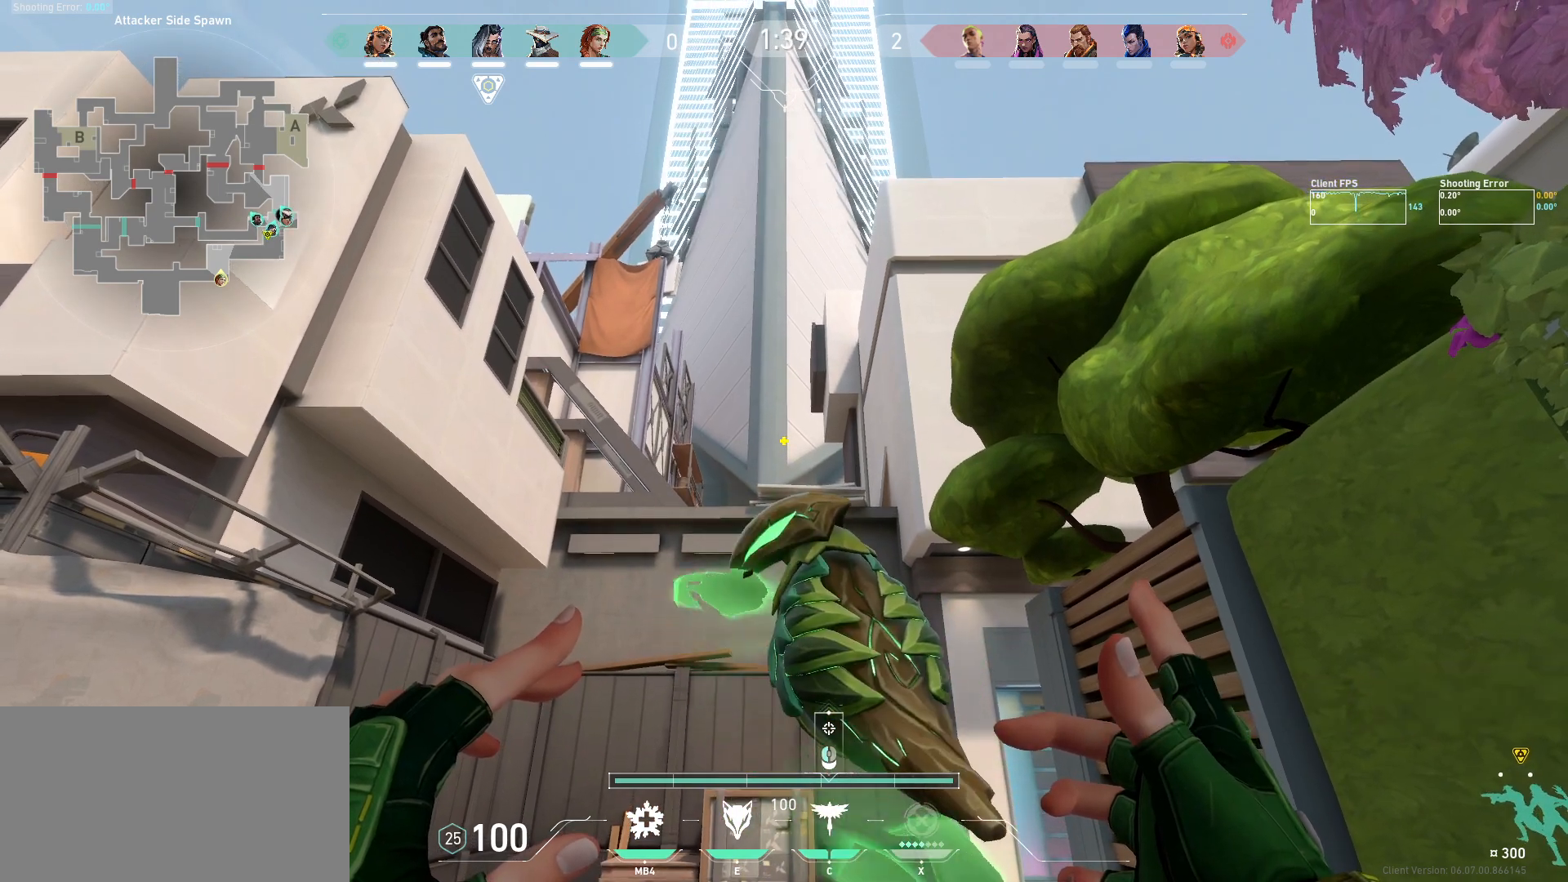
{"keys": [], "mouse": ["left"], "events": [[17, "mouse_left", "down"]]}
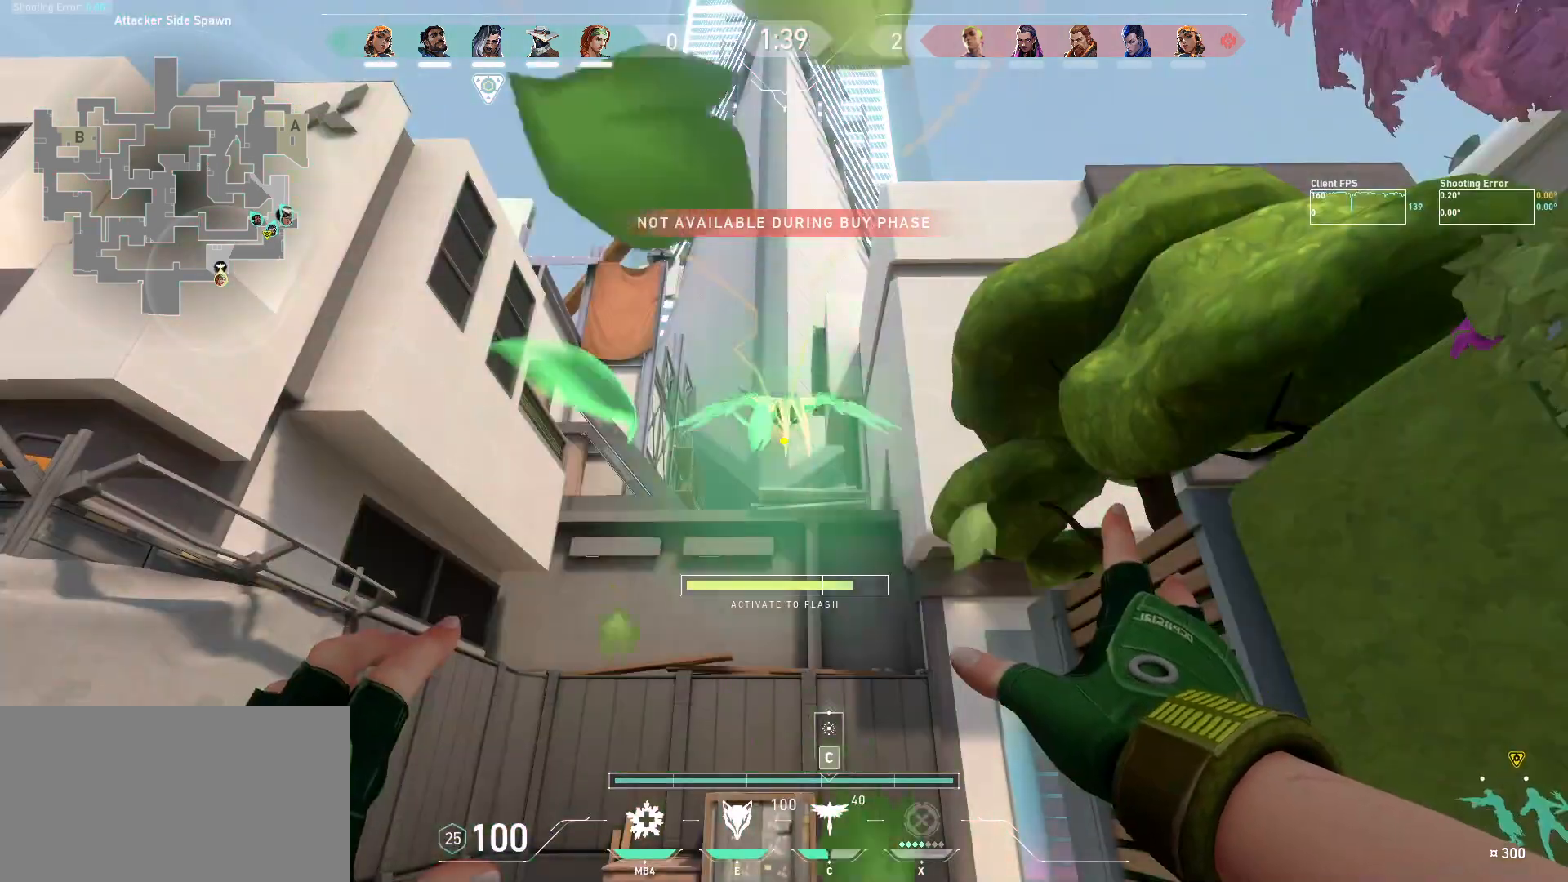
{"keys": [], "mouse": ["left"], "events": []}
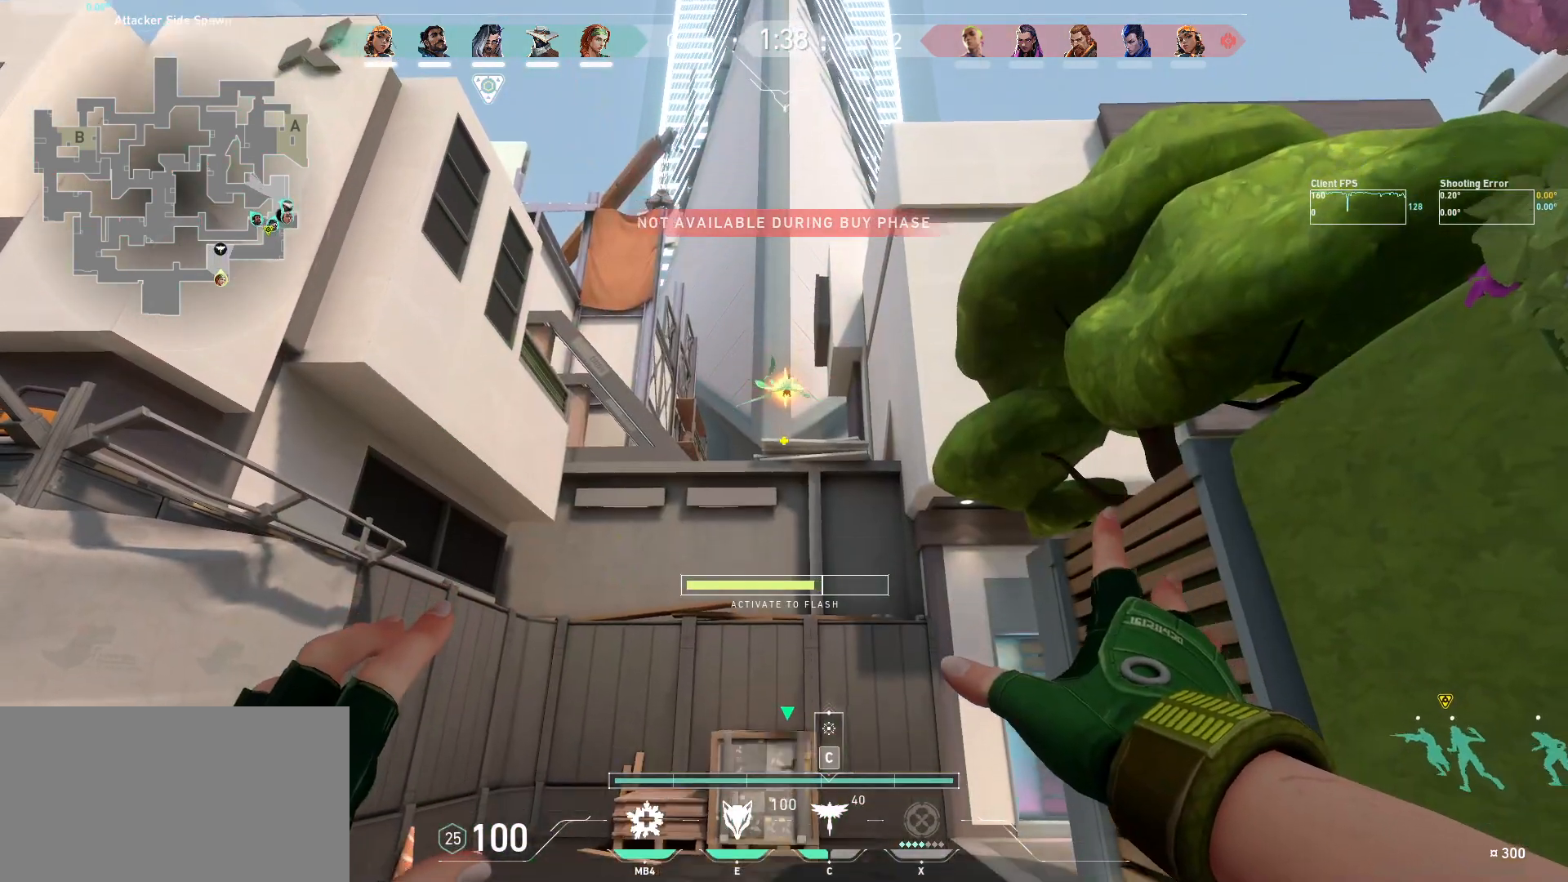
{"keys": [], "mouse": ["left"], "events": []}
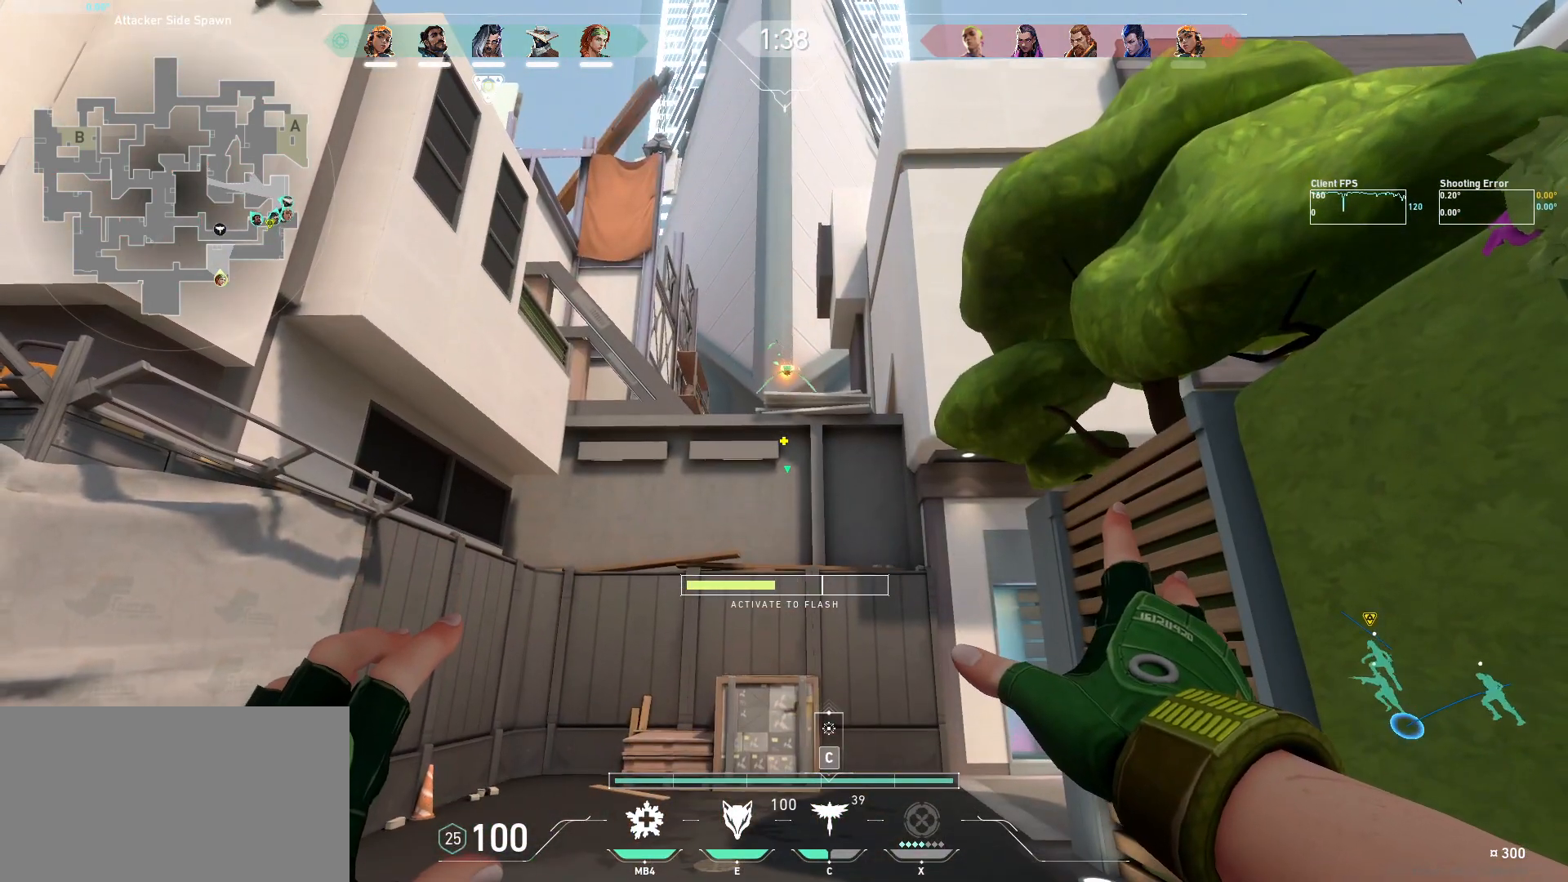
{"keys": [], "mouse": ["left"], "events": []}
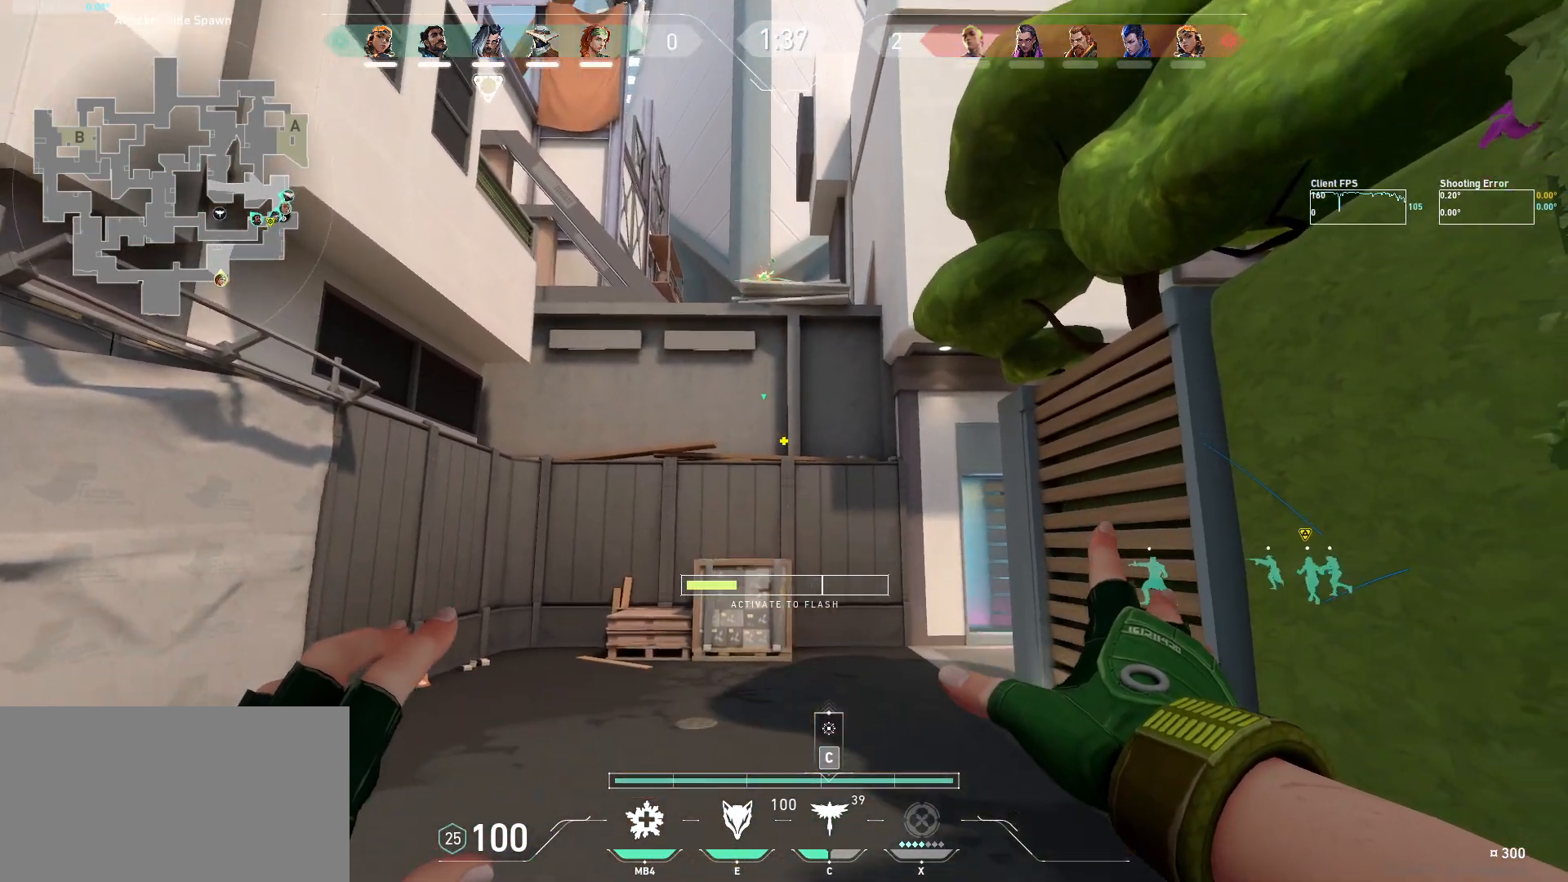
{"keys": [], "mouse": ["left"], "events": []}
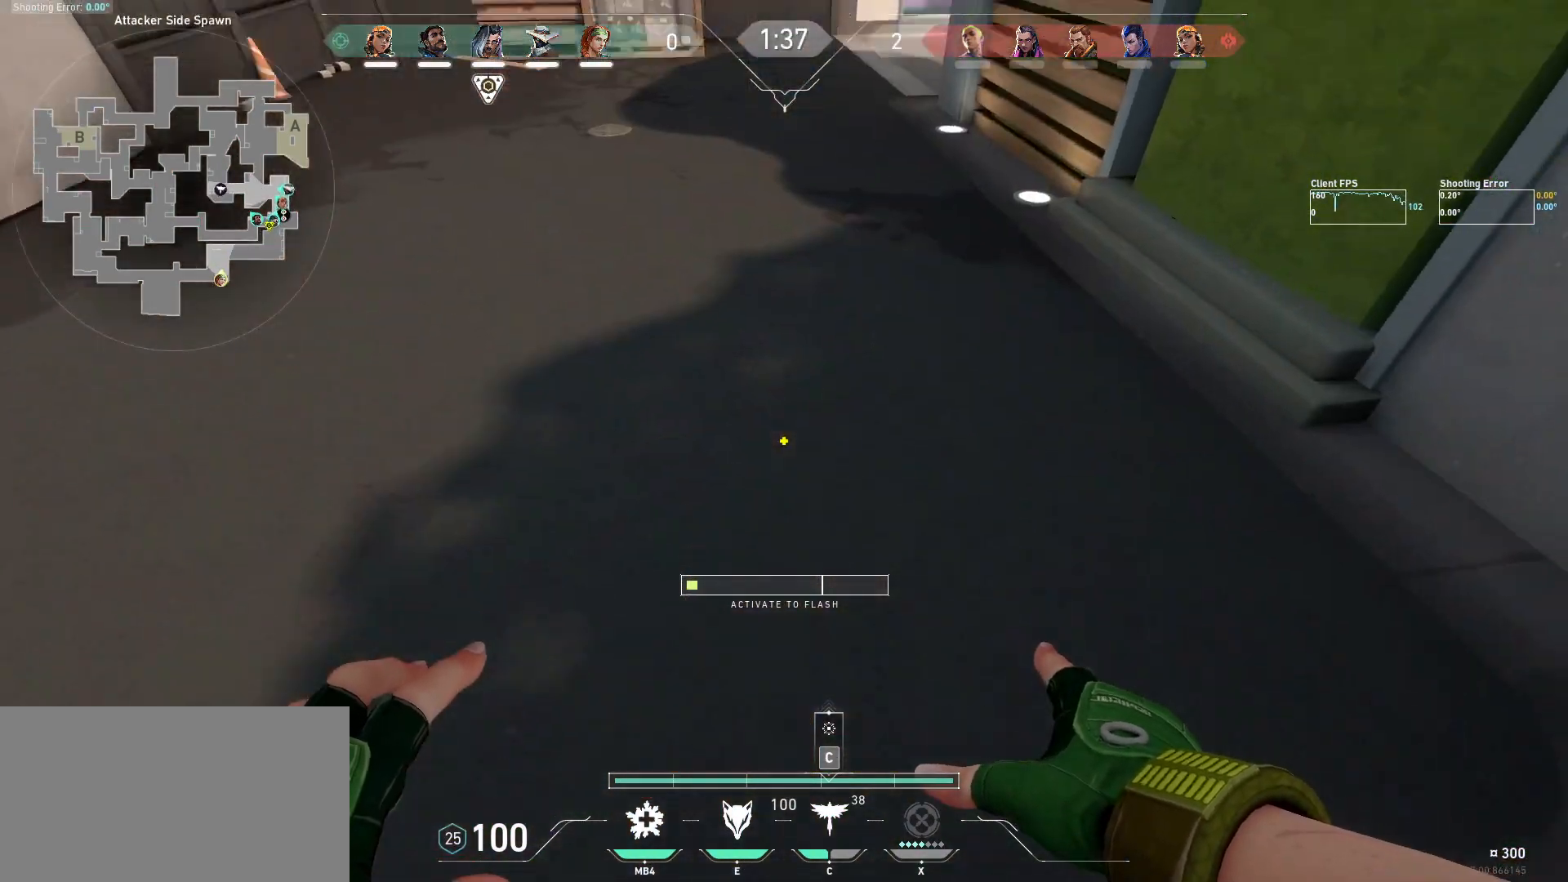
{"keys": [], "mouse": [], "events": [[217, "mouse_left", "up"], [217, "s", "down"], [367, "s", "up"]]}
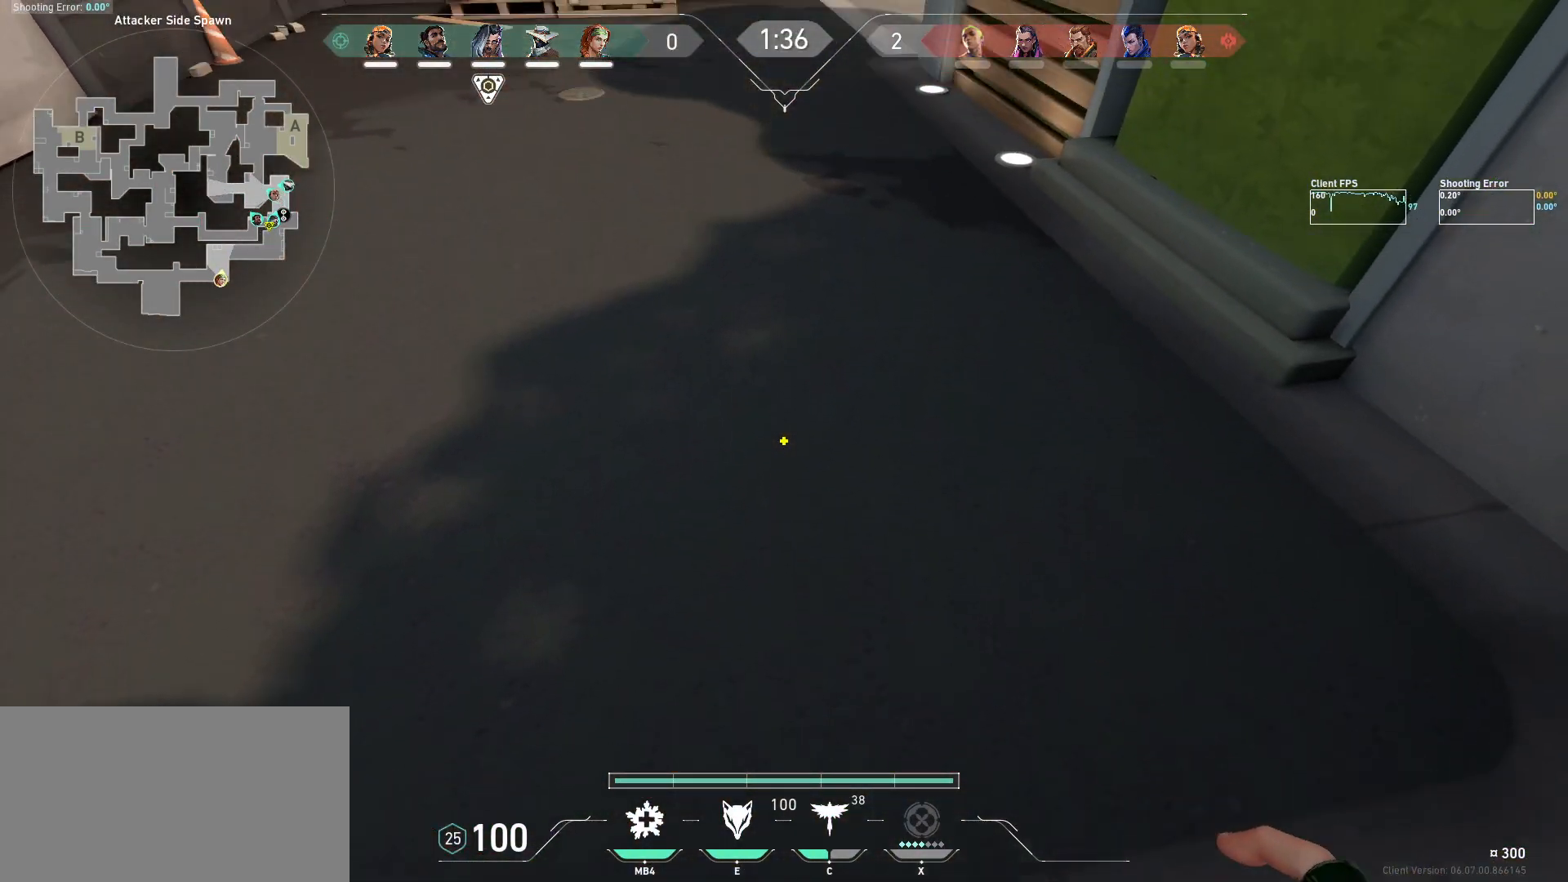
{"keys": ["w"], "mouse": [], "events": [[284, "w", "down"]]}
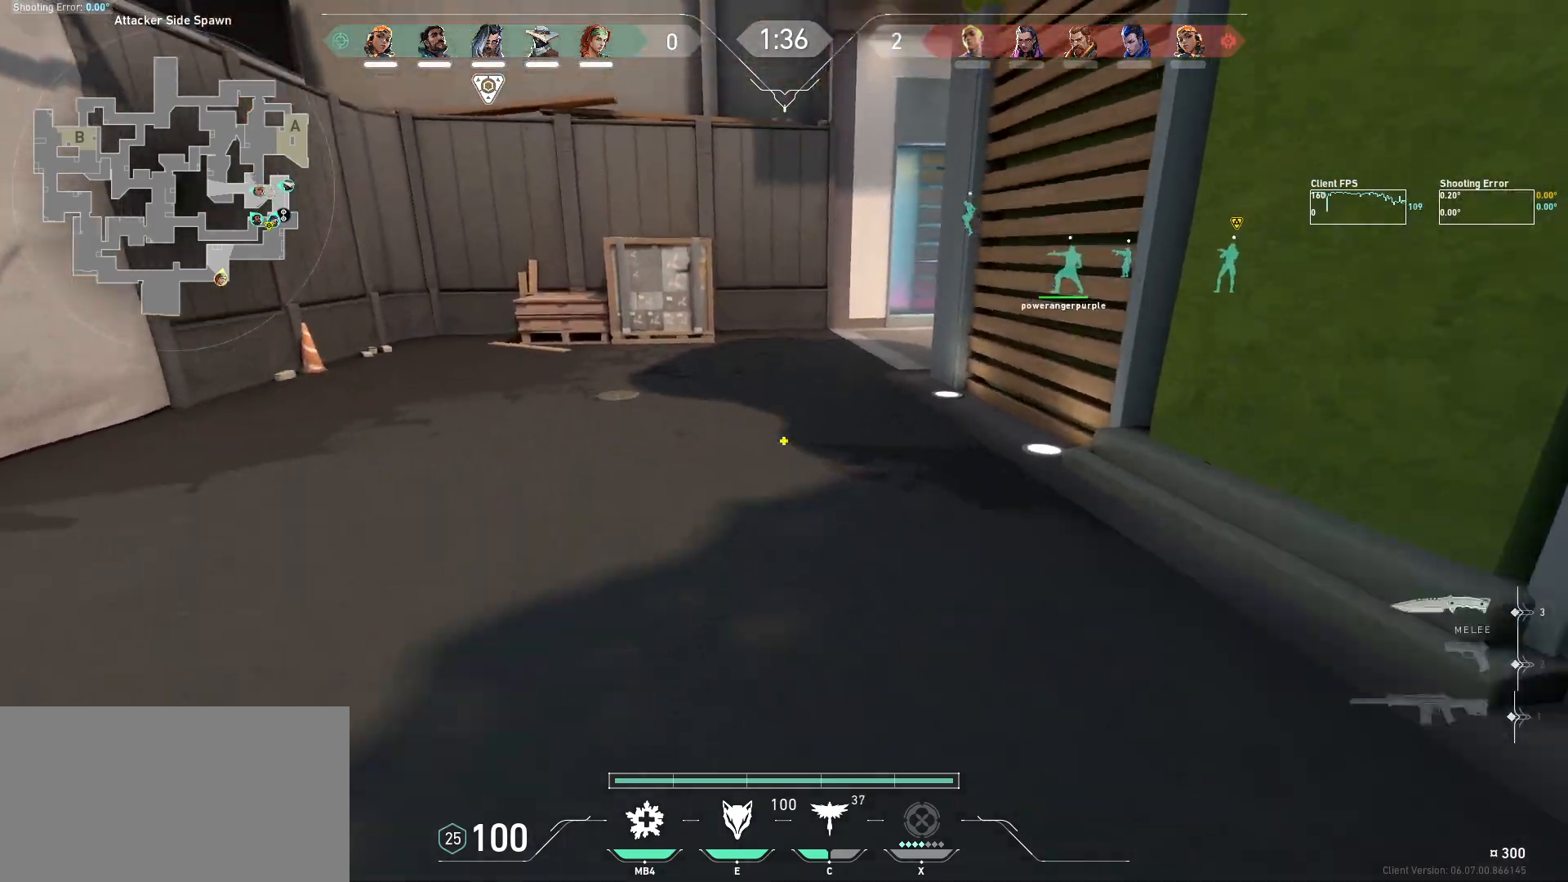
{"keys": ["w"], "mouse": [], "events": []}
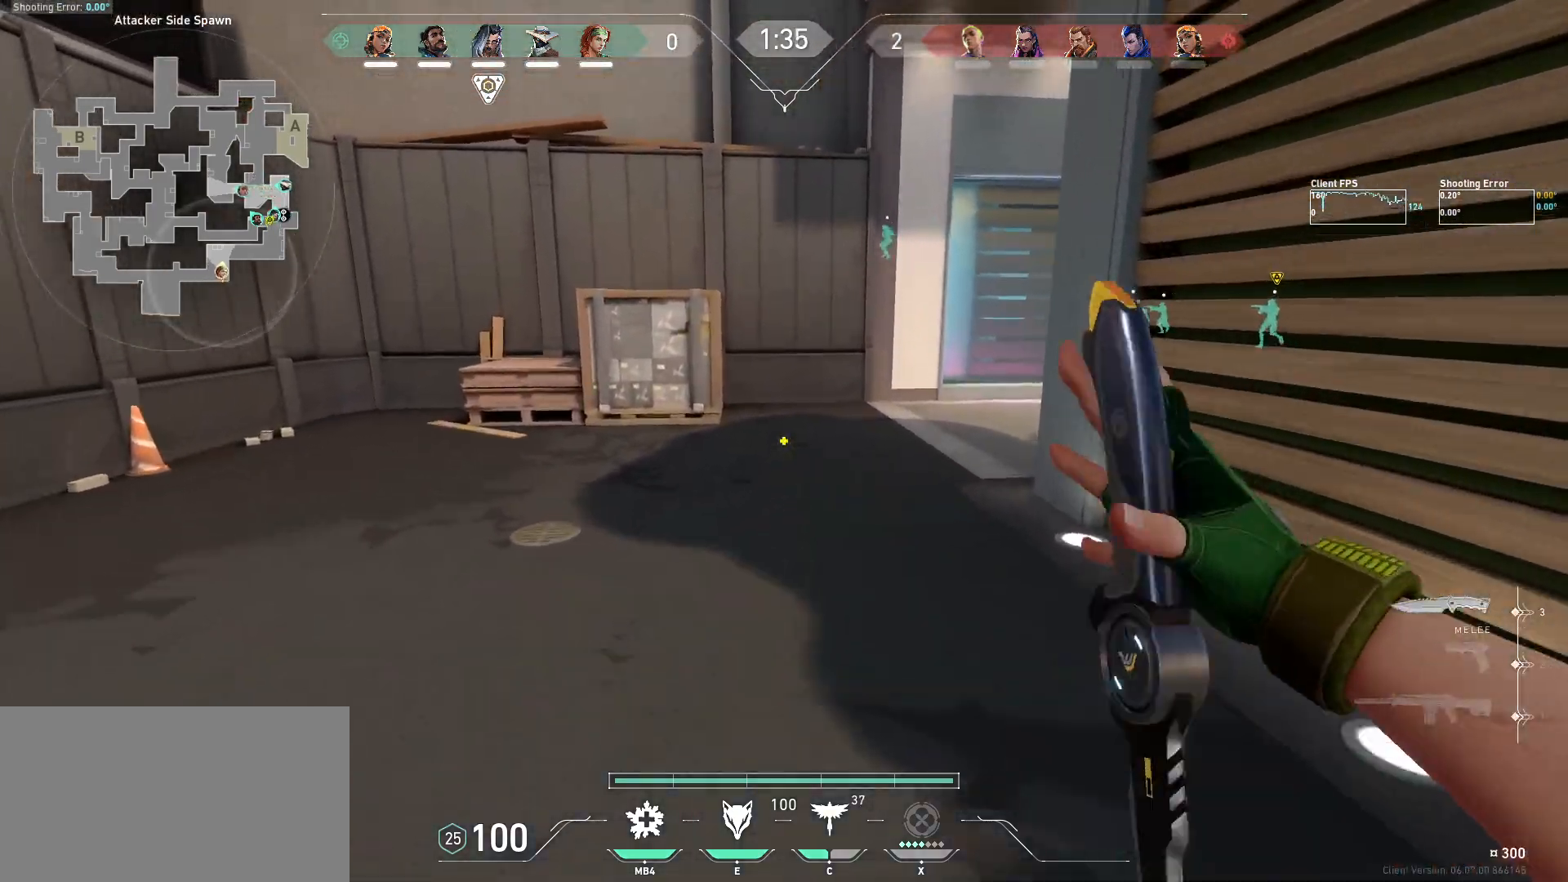
{"keys": ["w"], "mouse": [], "events": []}